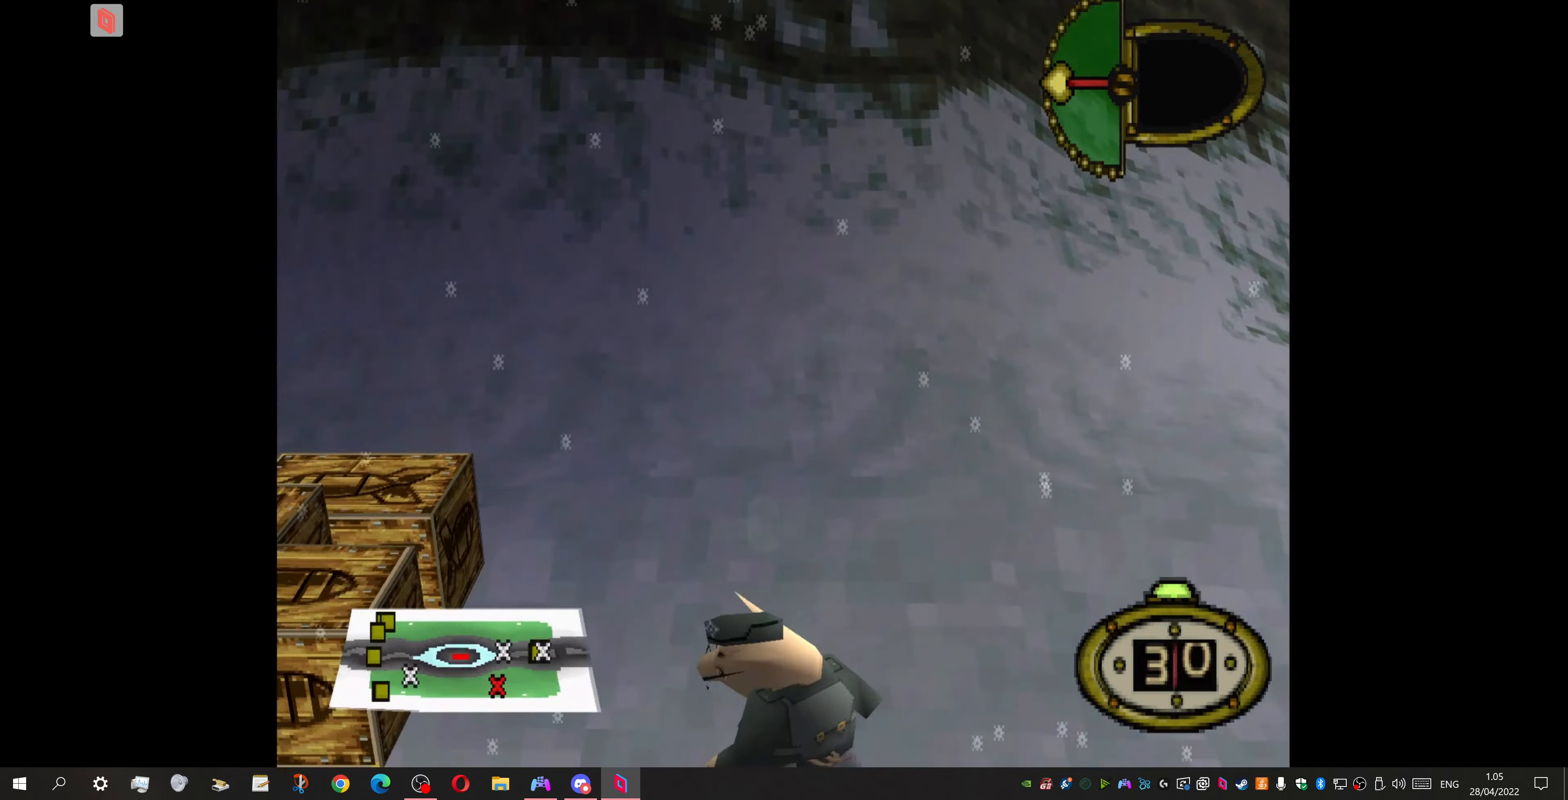
Gameplay with a controller (PlayStation layout); each line is a JSON object with the inputs held at the frame after it. "events" lists button and stick changes between this image and that frame as [ms after this image, input, new state], when the widget could be followed in between. Not read: left_stick right_stick.
{"buttons": ["DPAD_UP", "DPAD_LEFT"], "events": [[166, "DPAD_DOWN", "up"], [233, "DPAD_UP", "down"]]}
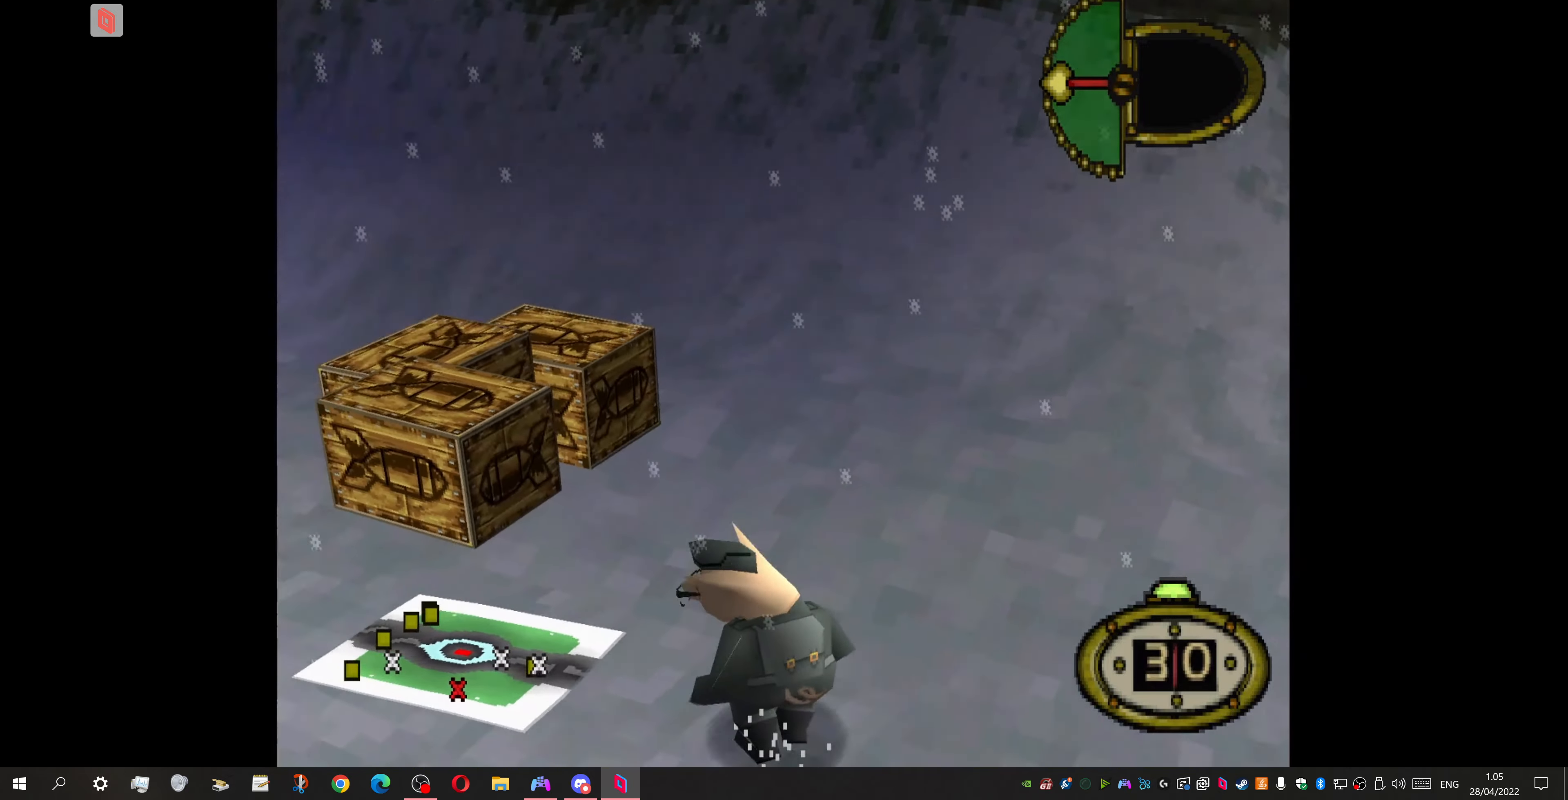
{"buttons": ["DPAD_UP", "DPAD_LEFT"], "events": []}
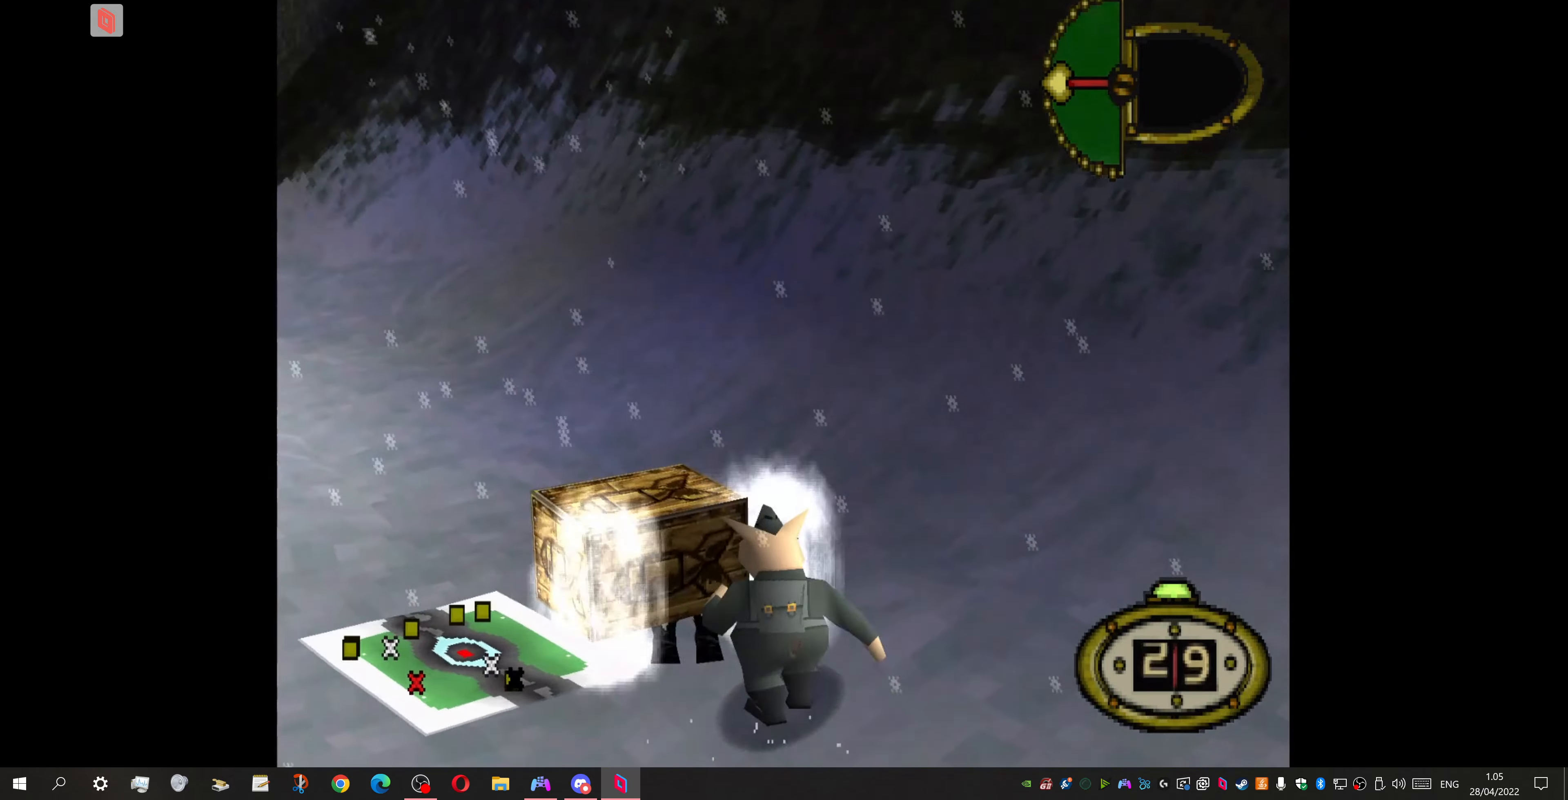
{"buttons": ["DPAD_DOWN", "DPAD_LEFT"], "events": [[100, "DPAD_UP", "up"], [166, "DPAD_DOWN", "down"]]}
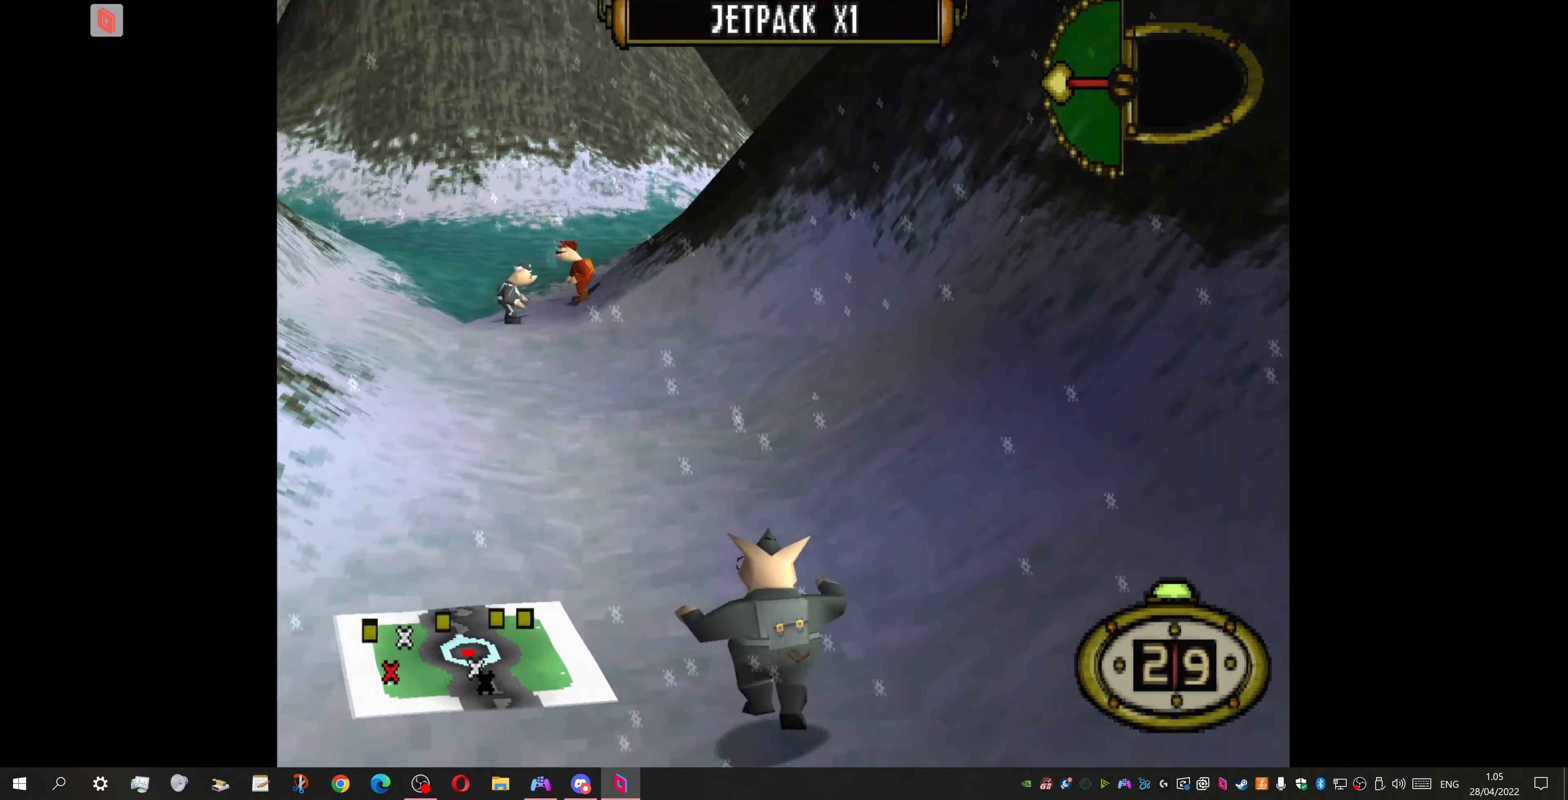
{"buttons": ["DPAD_DOWN", "DPAD_LEFT"], "events": []}
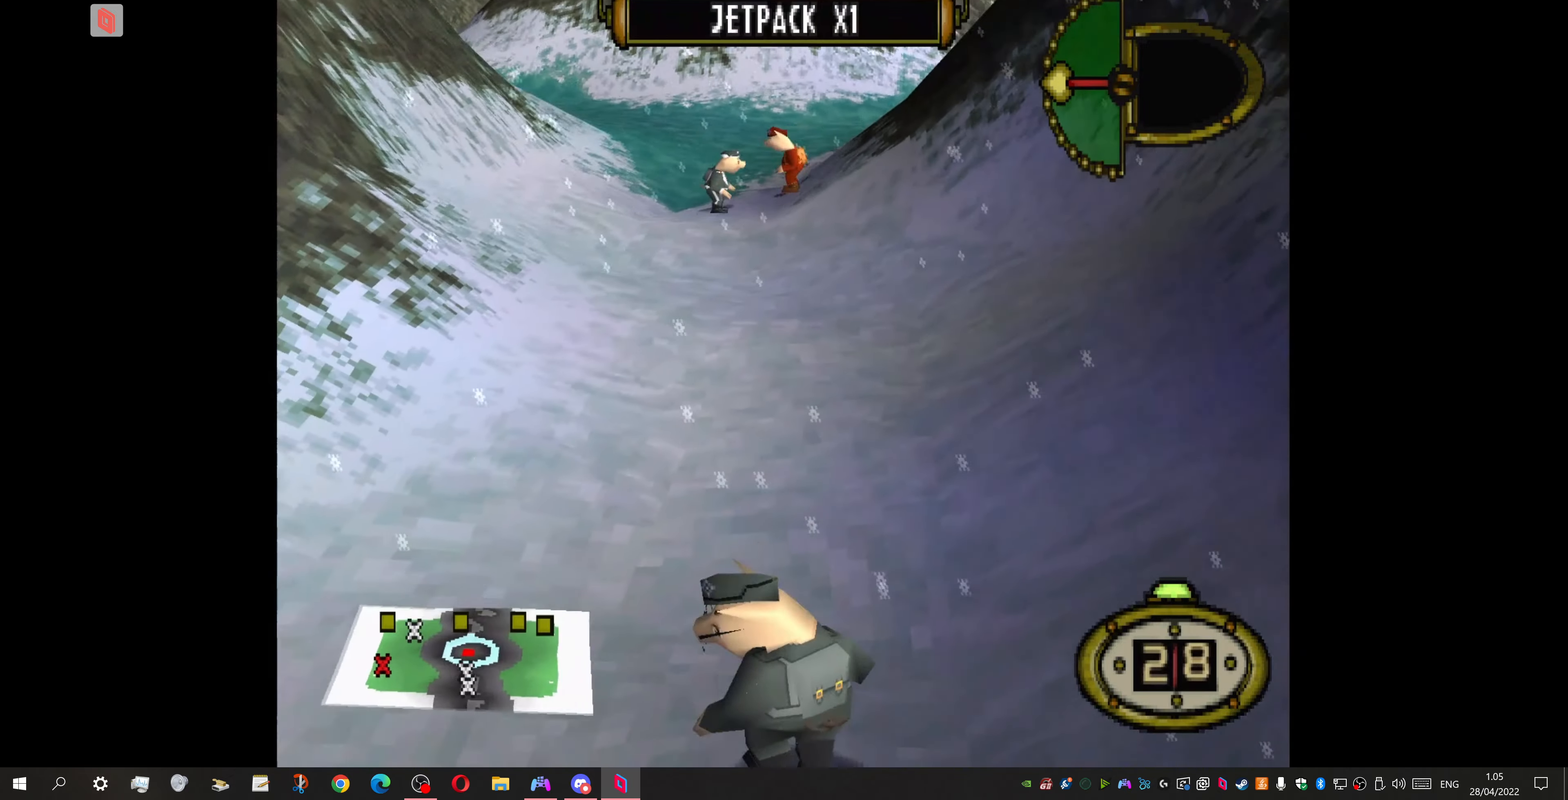
{"buttons": ["DPAD_DOWN", "DPAD_LEFT"], "events": []}
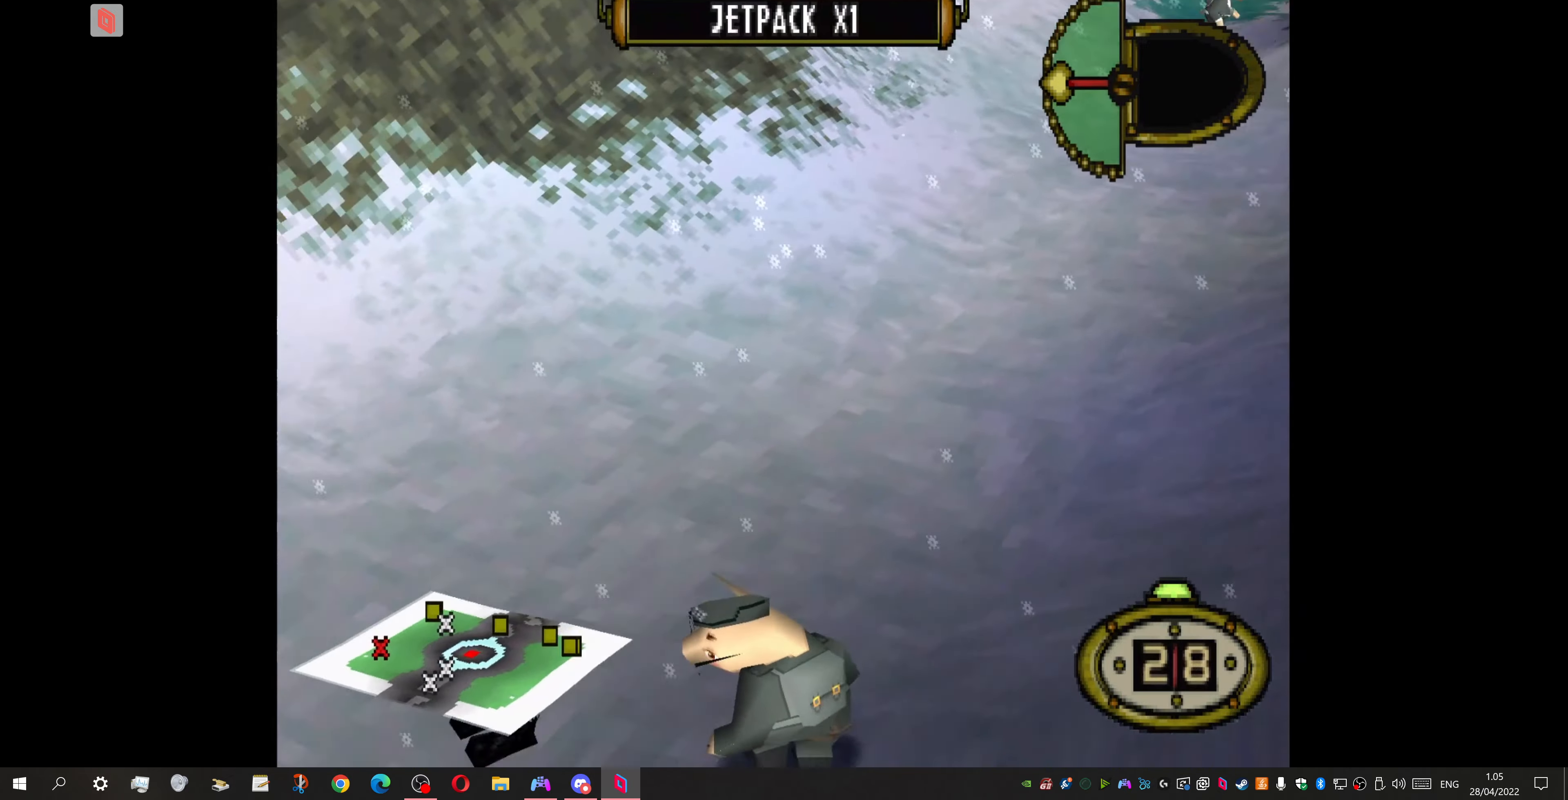
{"buttons": ["DPAD_DOWN", "DPAD_LEFT"], "events": []}
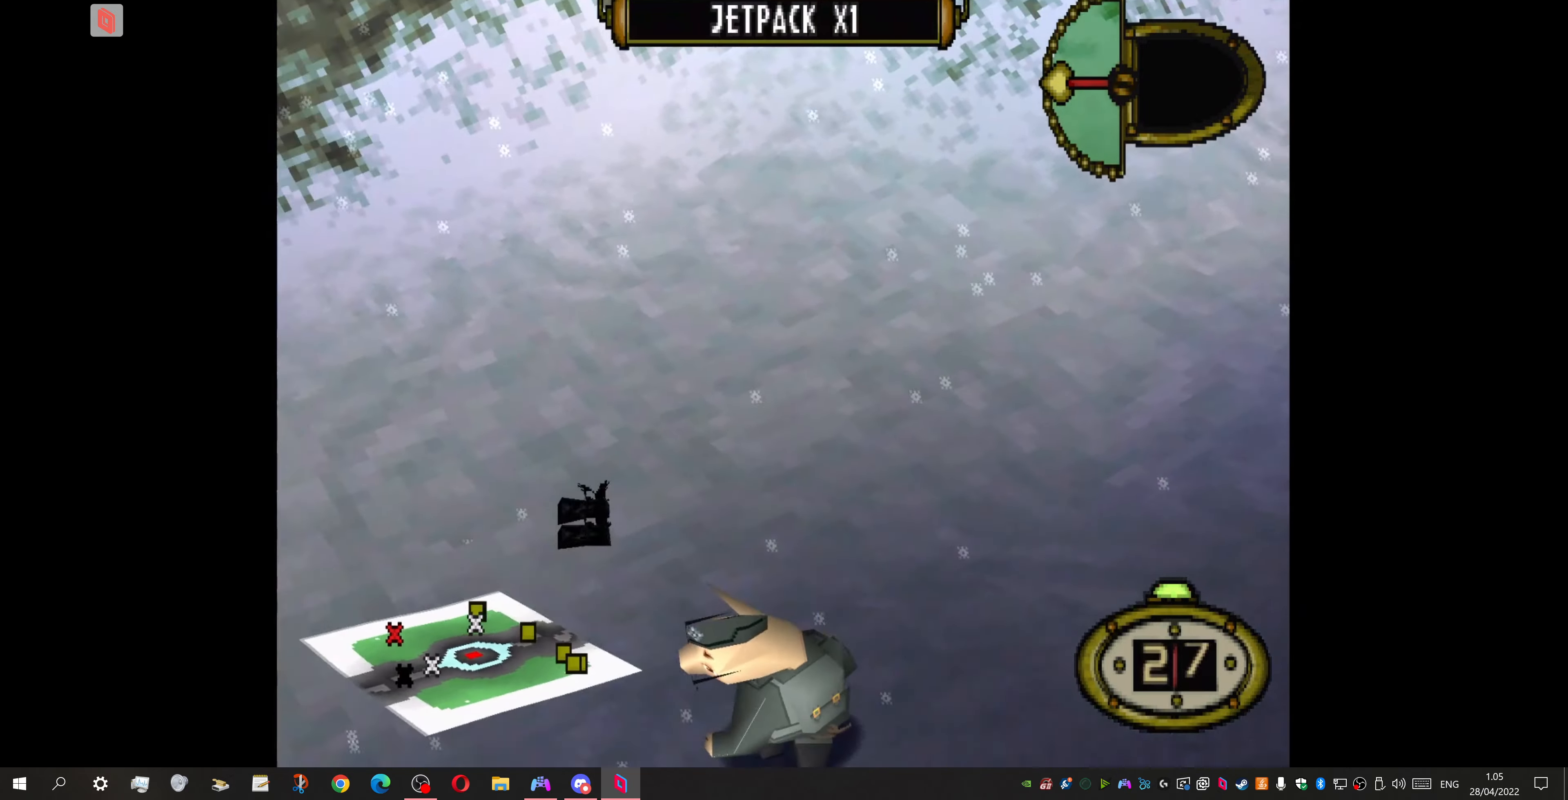
{"buttons": ["CIRCLE", "DPAD_LEFT"], "events": [[166, "DPAD_DOWN", "up"], [233, "DPAD_UP", "down"], [500, "CIRCLE", "down"], [500, "DPAD_UP", "up"]]}
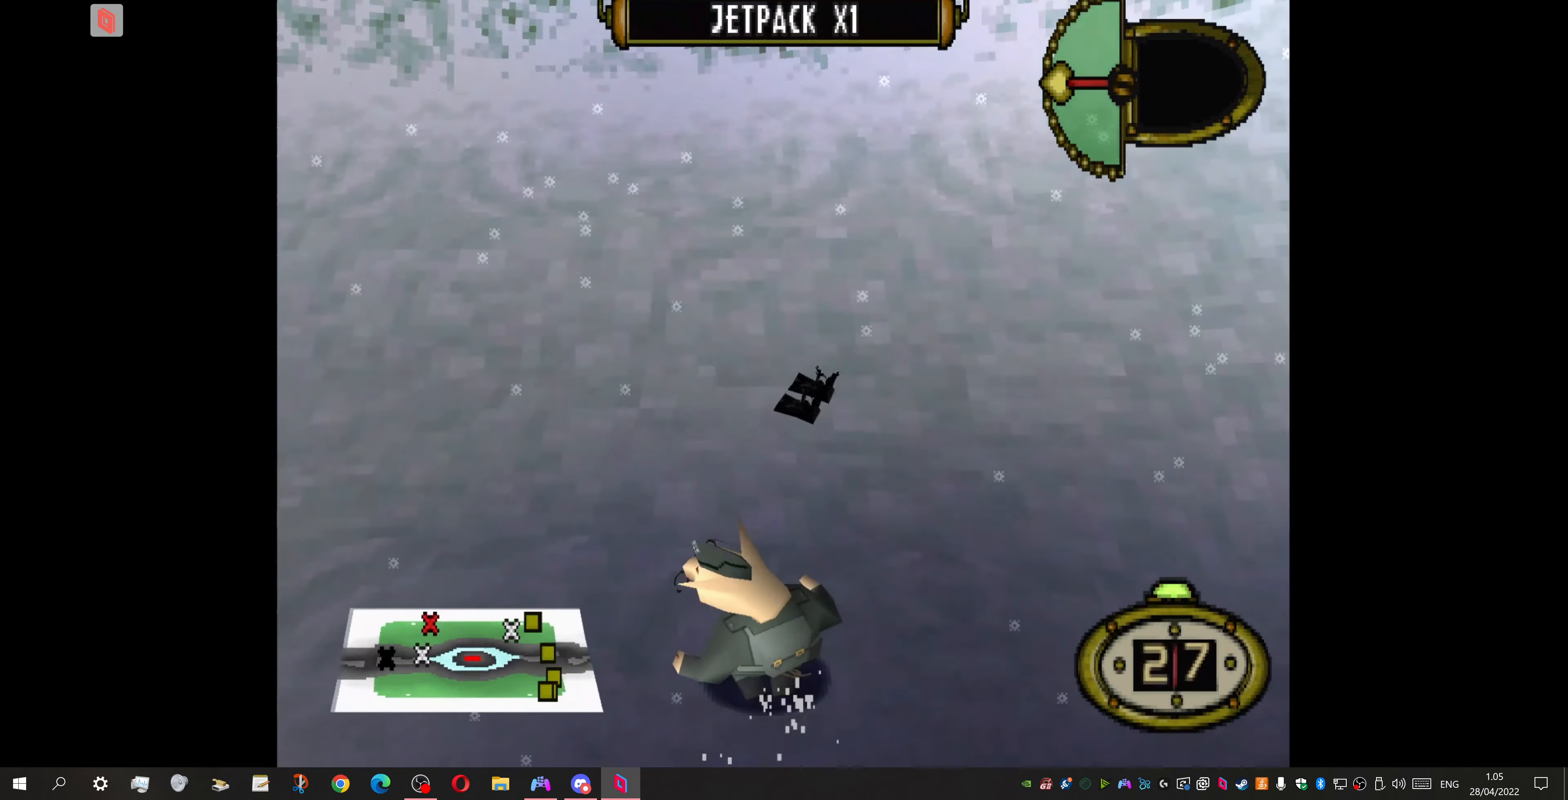
{"buttons": [], "events": [[33, "DPAD_LEFT", "up"], [200, "CIRCLE", "up"]]}
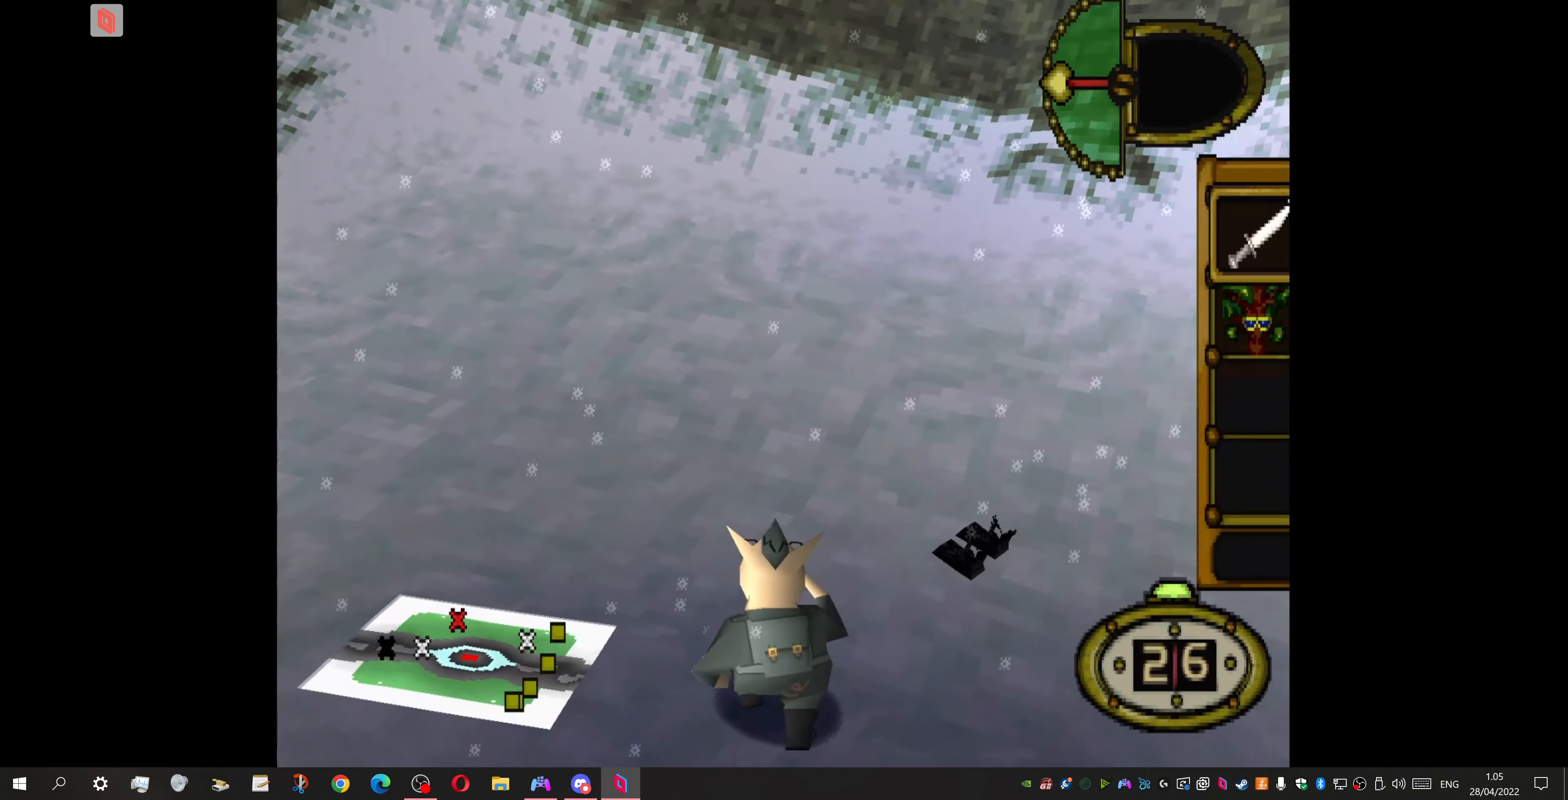
{"buttons": [], "events": []}
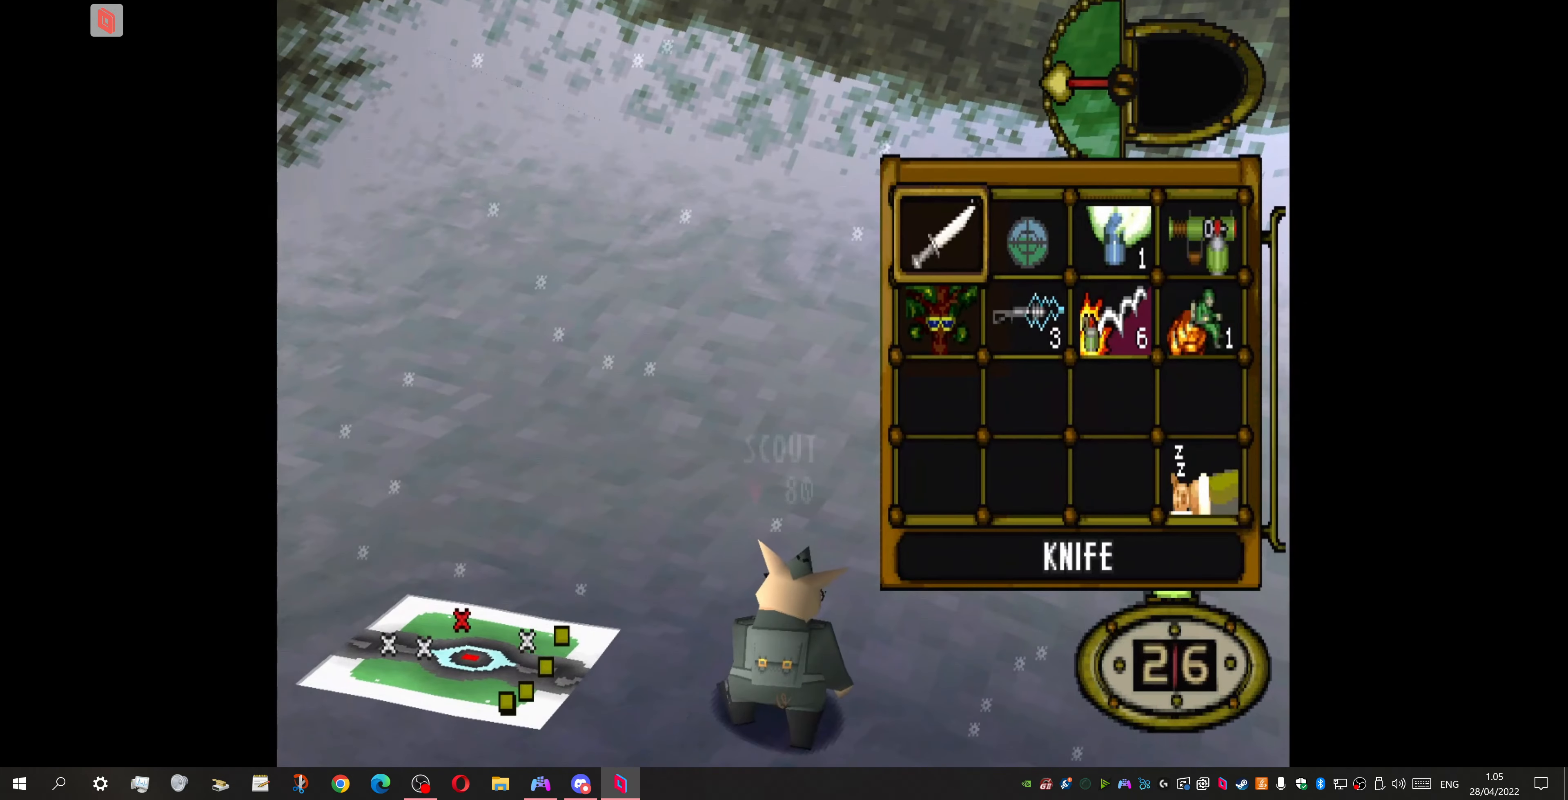
{"buttons": [], "events": [[166, "DPAD_RIGHT", "down"], [366, "DPAD_RIGHT", "up"]]}
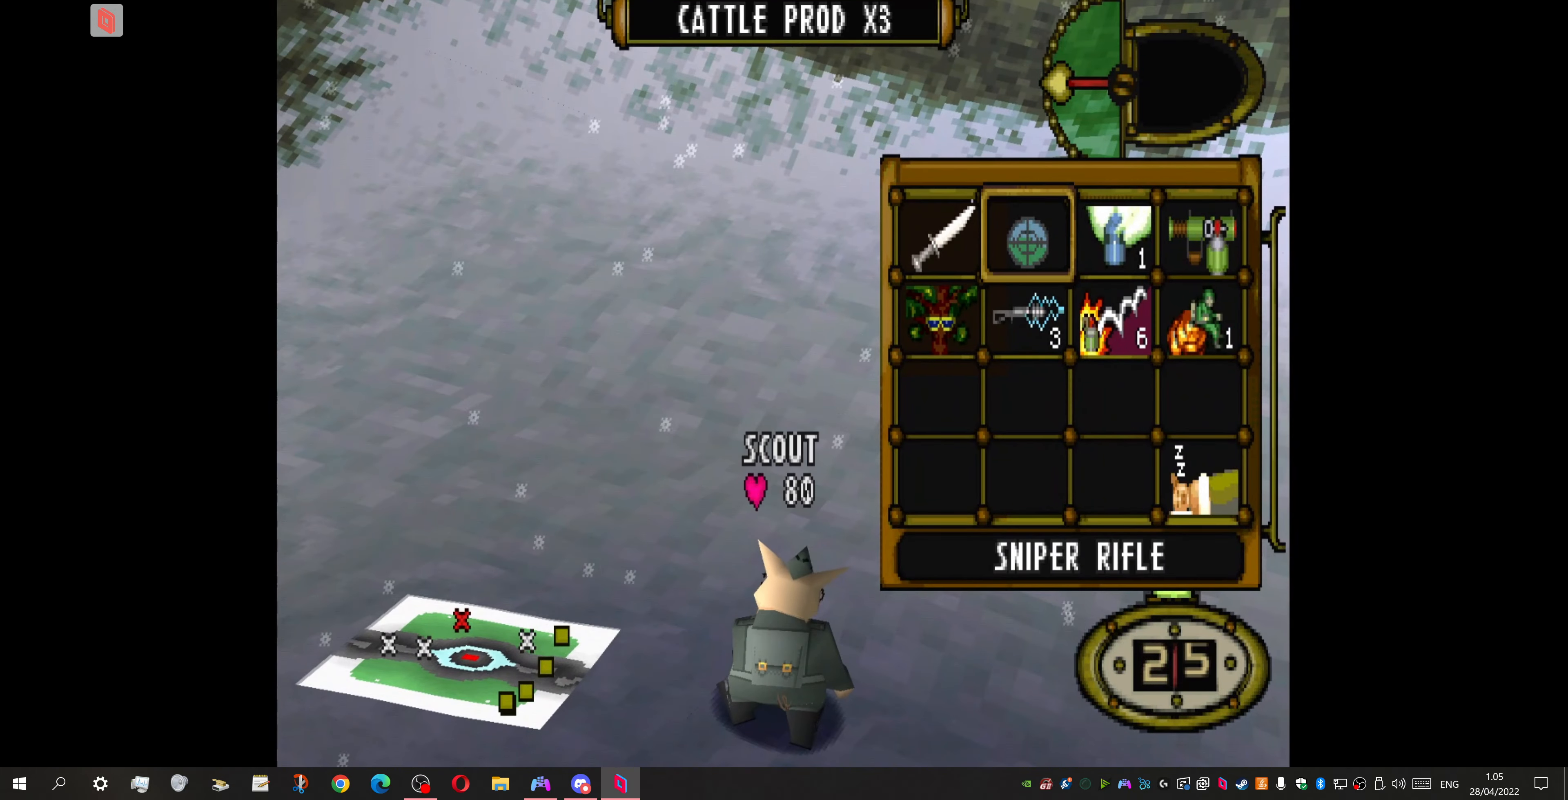
{"buttons": [], "events": []}
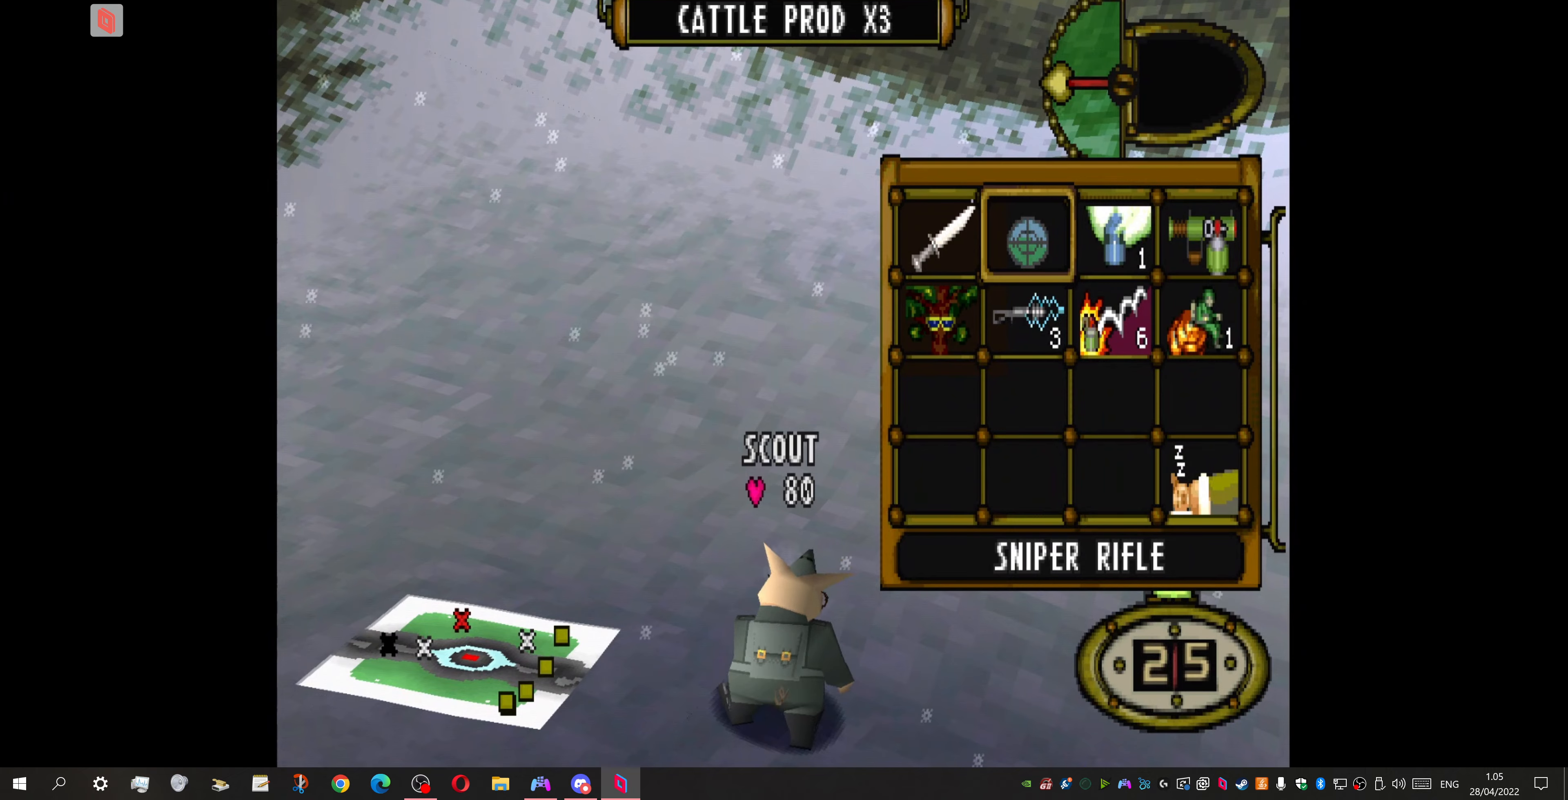
{"buttons": [], "events": []}
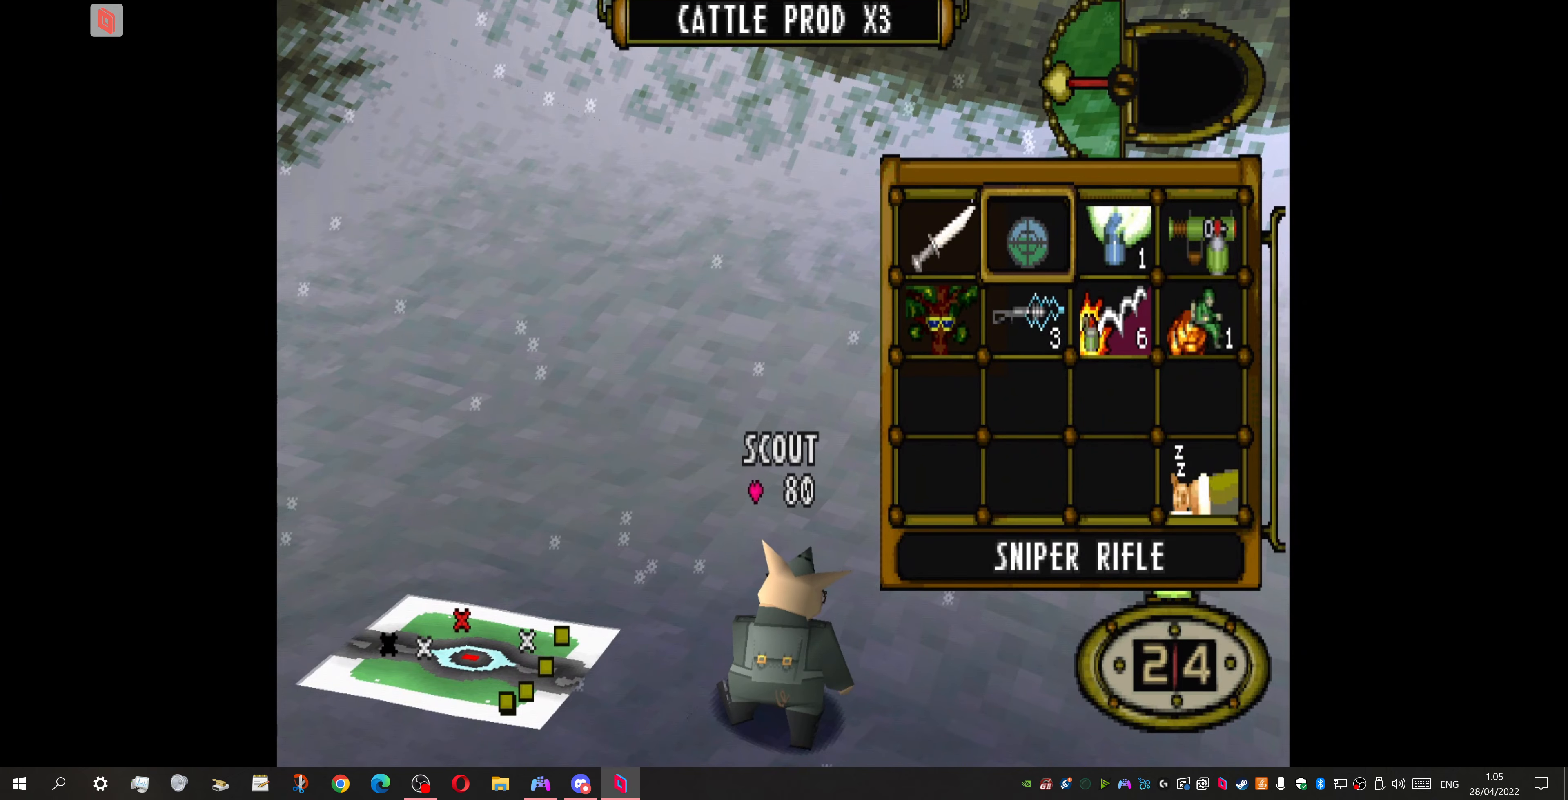
{"buttons": [], "events": []}
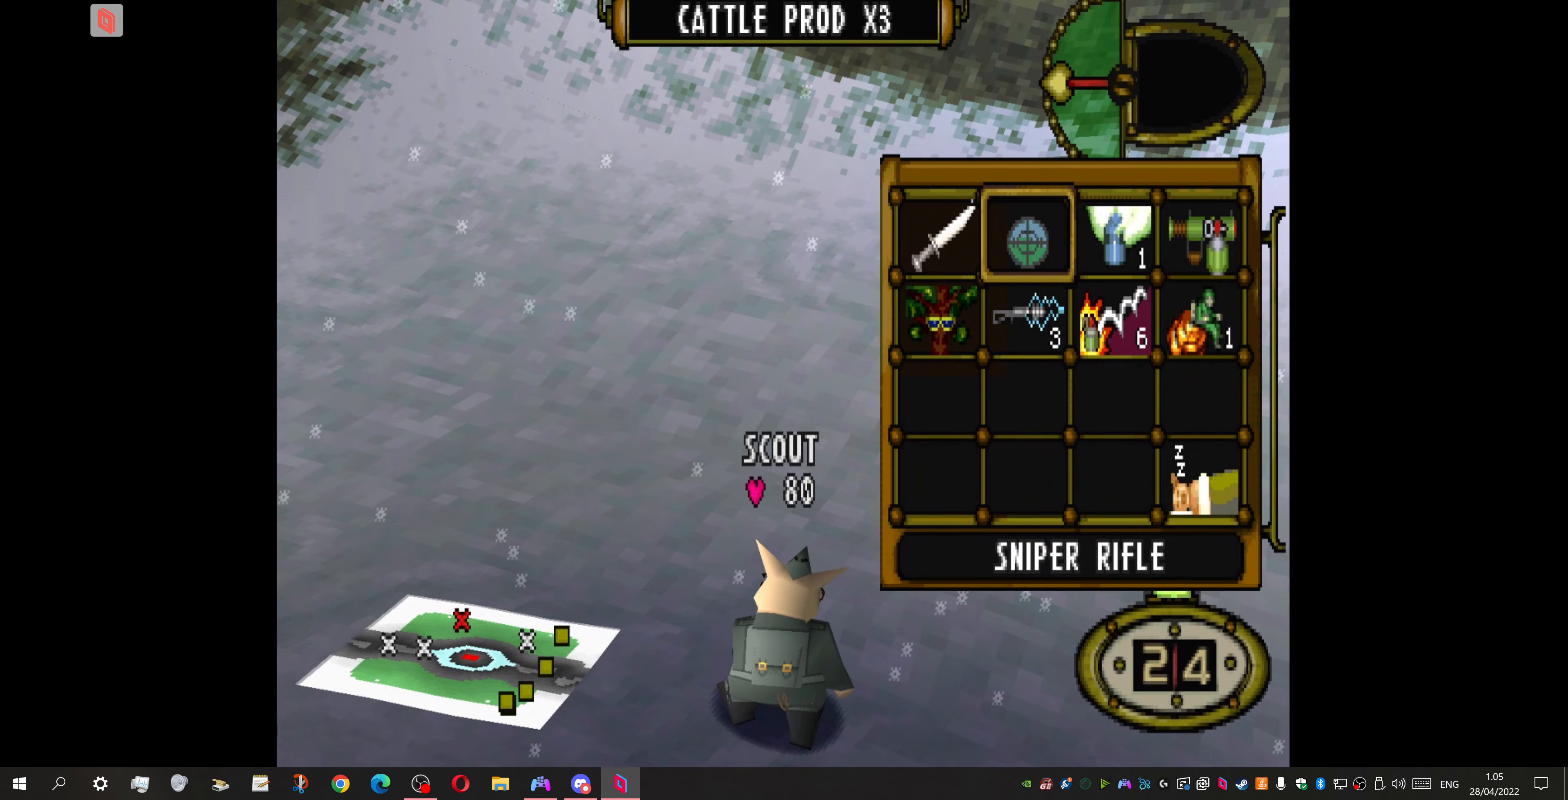
{"buttons": [], "events": []}
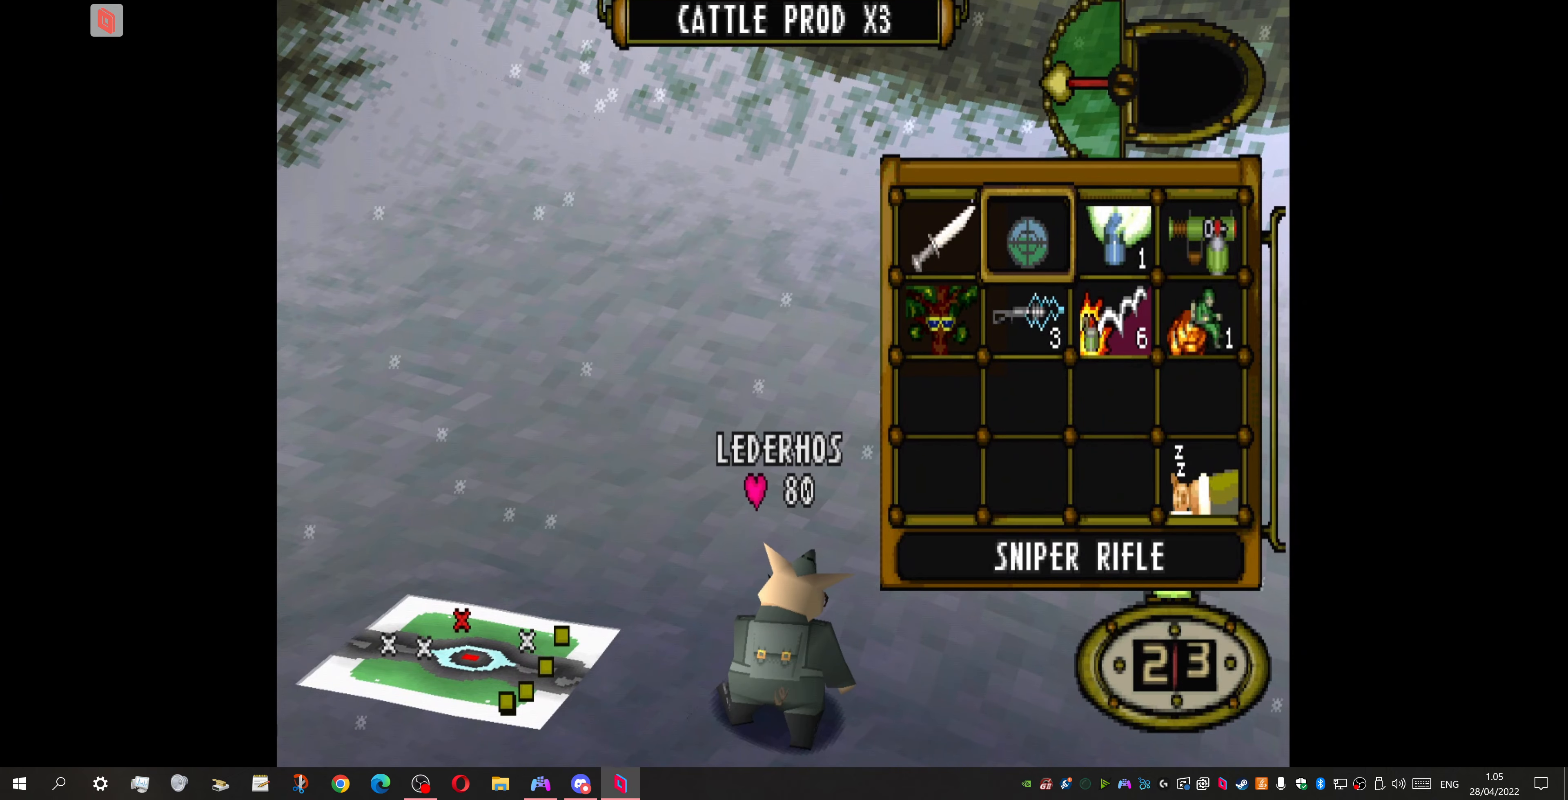
{"buttons": [], "events": [[367, "DPAD_RIGHT", "down"], [467, "DPAD_RIGHT", "up"]]}
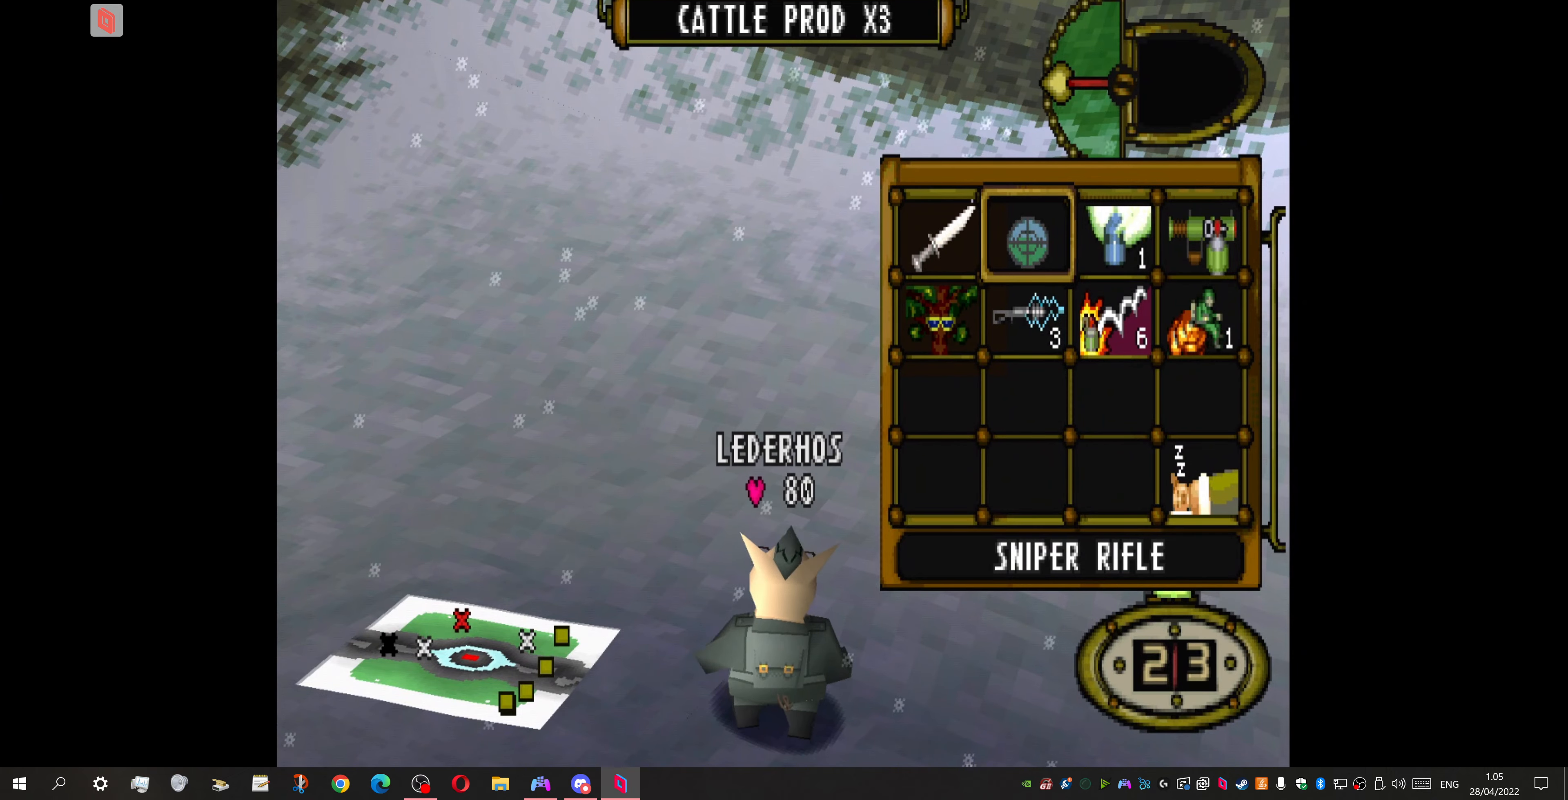
{"buttons": ["CROSS"], "events": [[100, "DPAD_RIGHT", "down"], [234, "DPAD_RIGHT", "up"], [334, "DPAD_DOWN", "down"], [467, "CROSS", "down"], [467, "DPAD_DOWN", "up"]]}
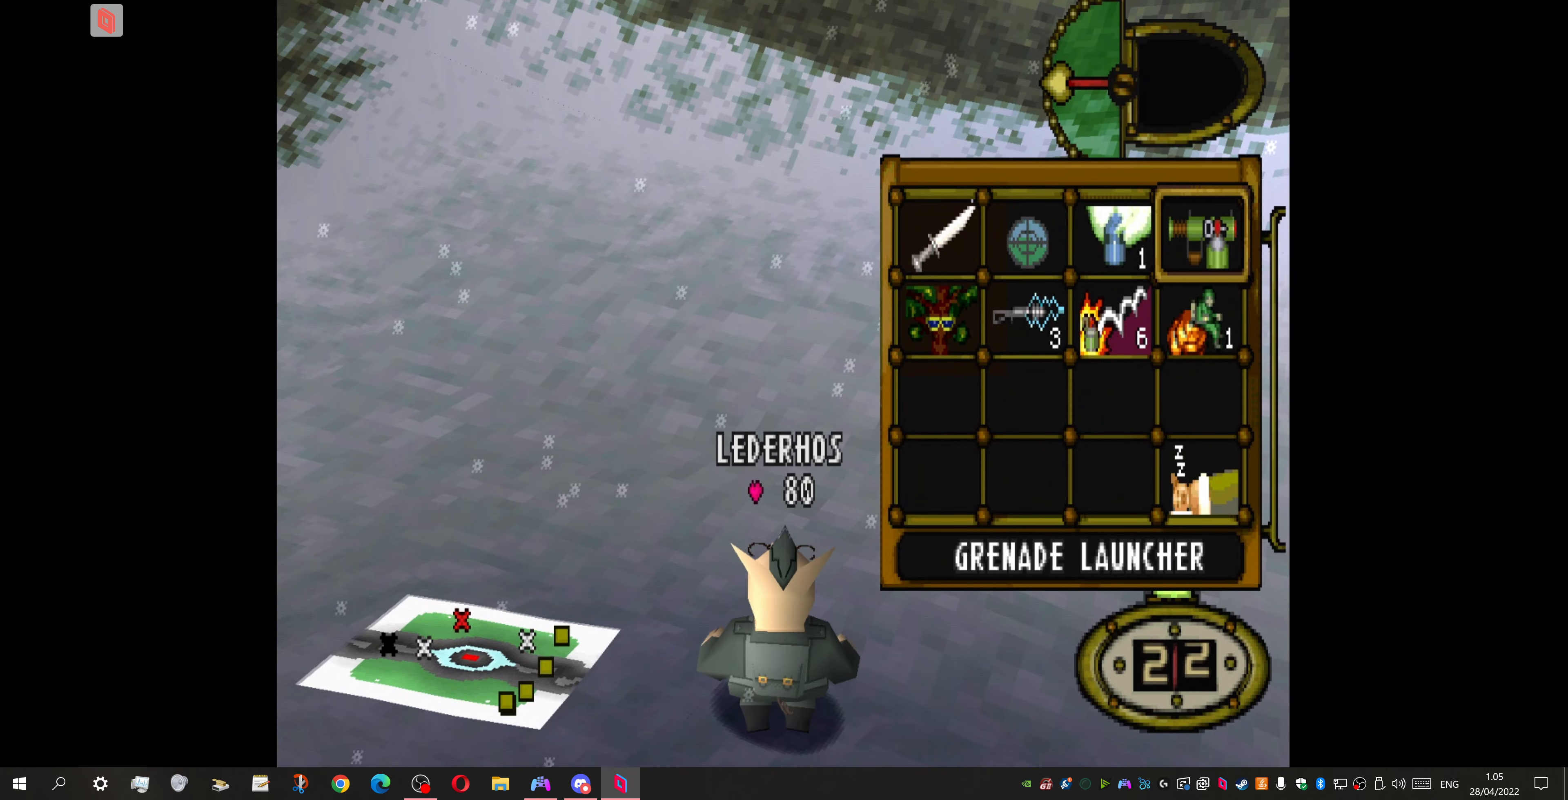
{"buttons": ["DPAD_DOWN", "DPAD_LEFT"], "events": [[67, "DPAD_LEFT", "down"], [100, "CROSS", "up"], [167, "DPAD_DOWN", "down"]]}
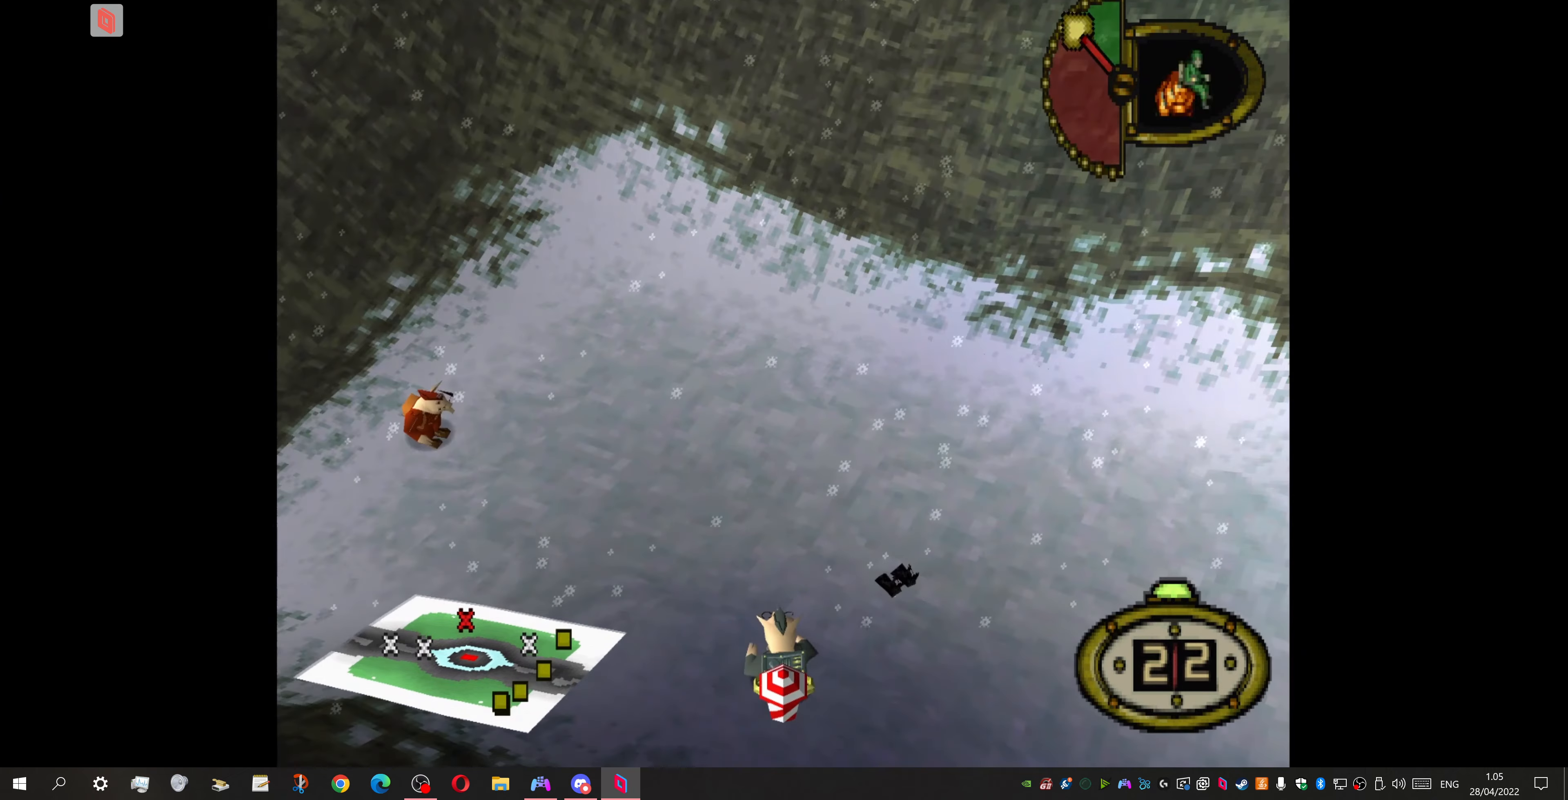
{"buttons": ["DPAD_UP", "DPAD_LEFT"], "events": [[167, "DPAD_DOWN", "up"], [234, "DPAD_UP", "down"], [367, "DPAD_LEFT", "up"], [467, "DPAD_LEFT", "down"]]}
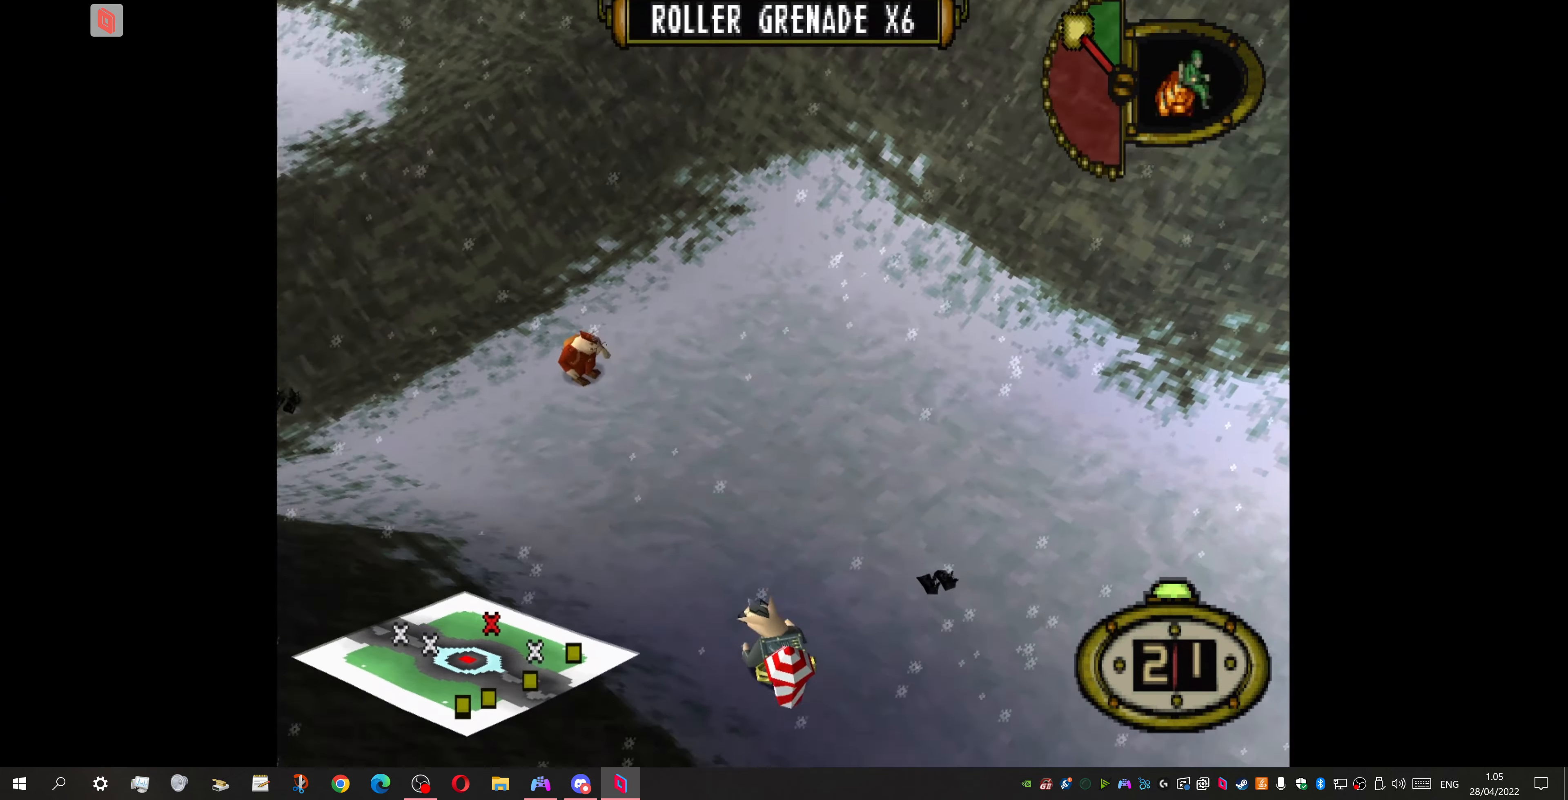
{"buttons": ["DPAD_UP", "DPAD_RIGHT"], "events": [[200, "DPAD_LEFT", "up"], [367, "DPAD_RIGHT", "down"]]}
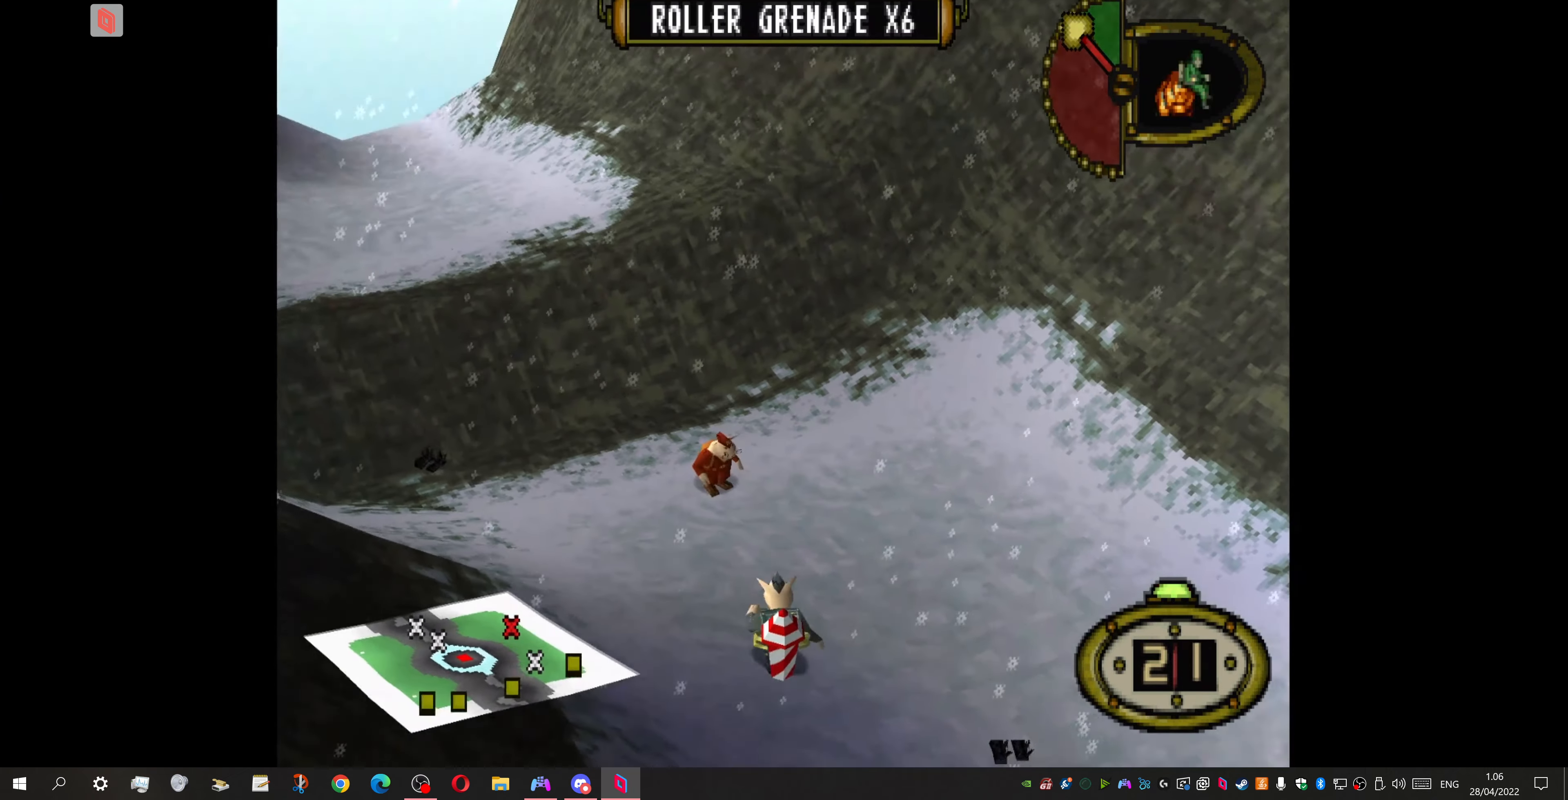
{"buttons": ["DPAD_UP", "DPAD_RIGHT"], "events": []}
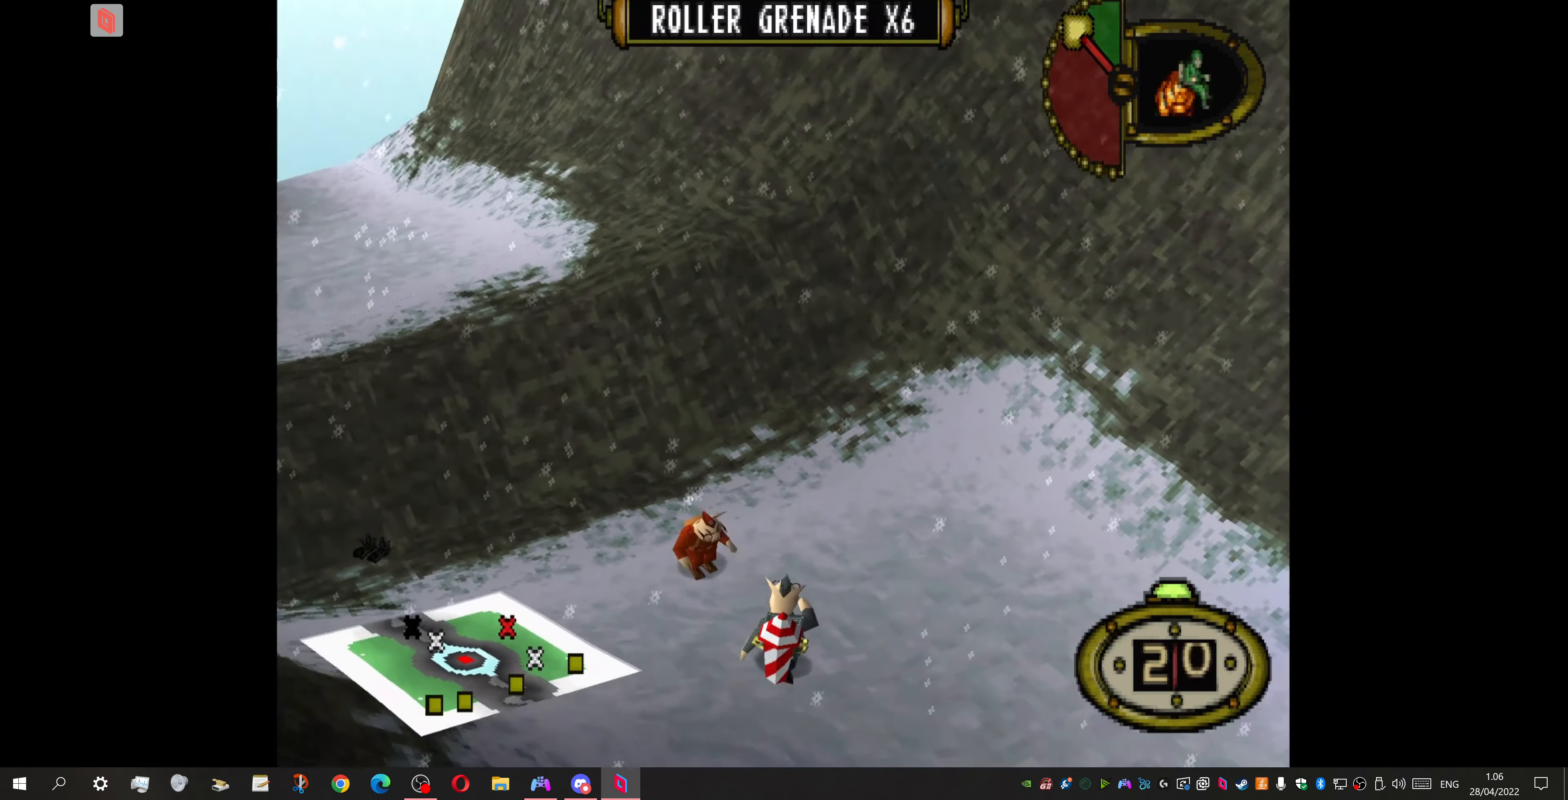
{"buttons": ["DPAD_RIGHT"], "events": [[334, "DPAD_UP", "up"]]}
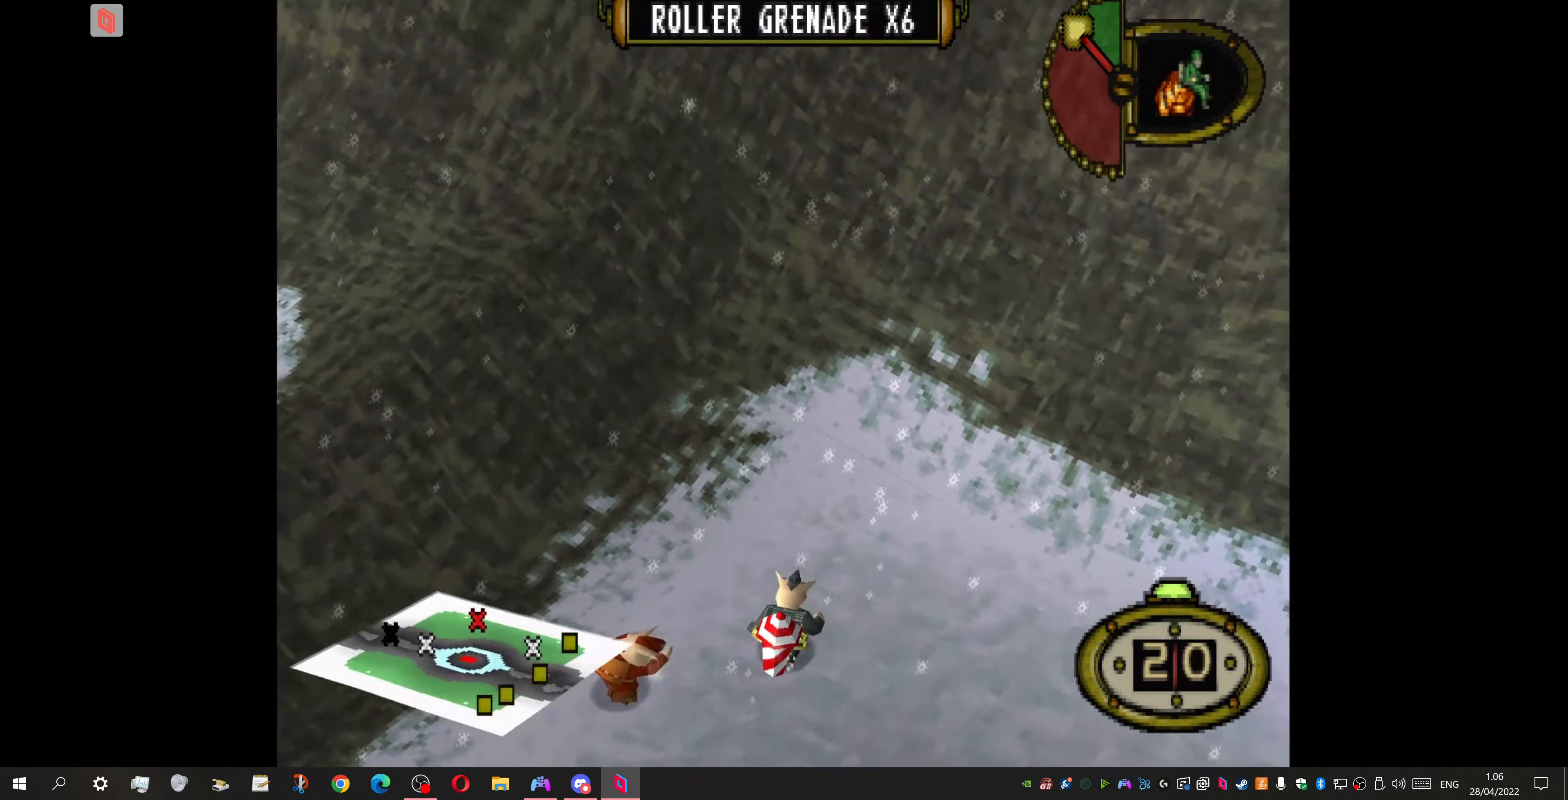
{"buttons": ["DPAD_DOWN", "DPAD_RIGHT"], "events": [[400, "DPAD_DOWN", "down"]]}
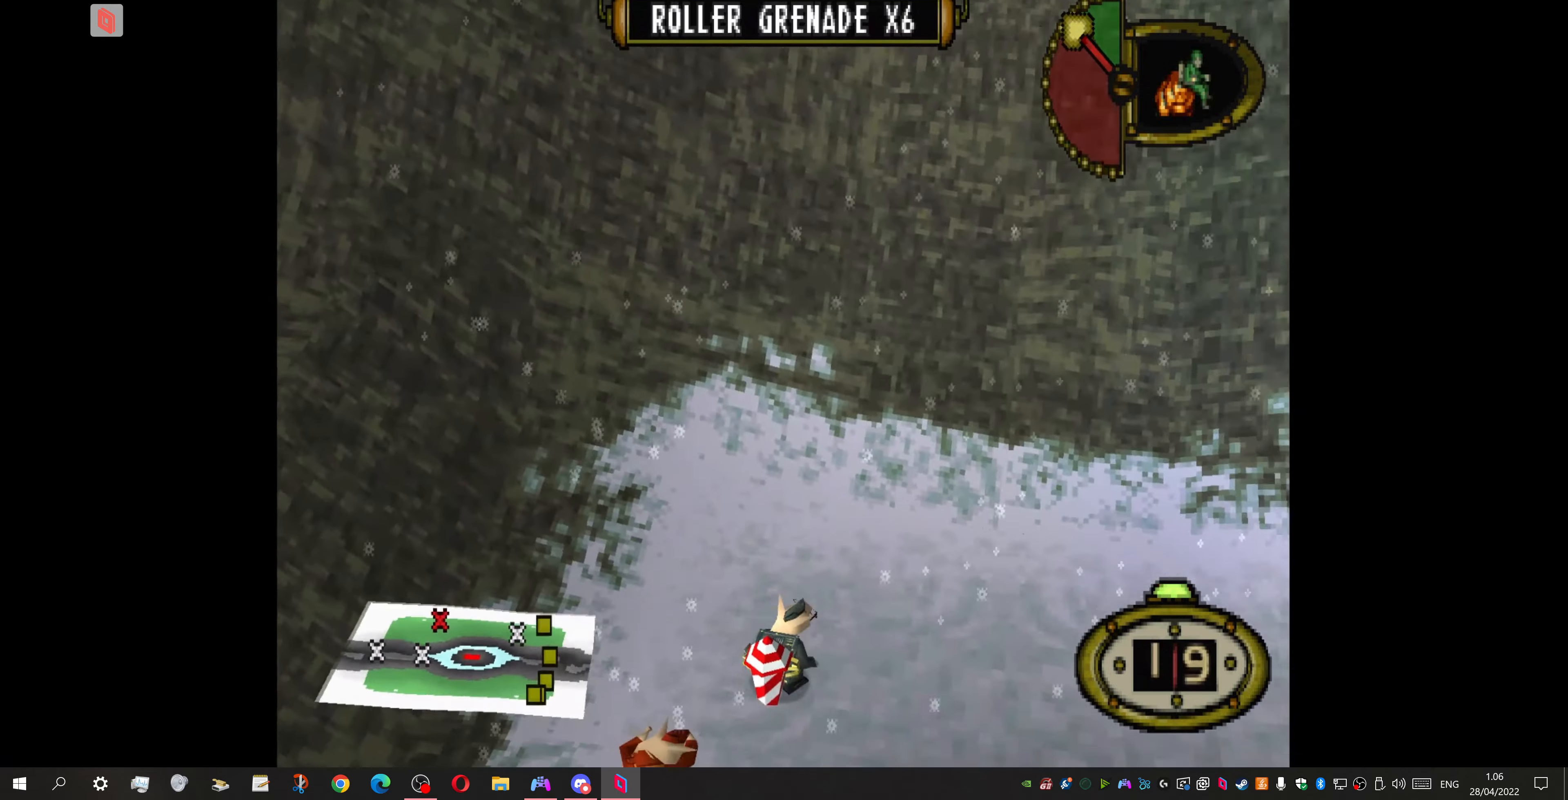
{"buttons": [], "events": [[367, "DPAD_RIGHT", "up"], [400, "DPAD_DOWN", "up"]]}
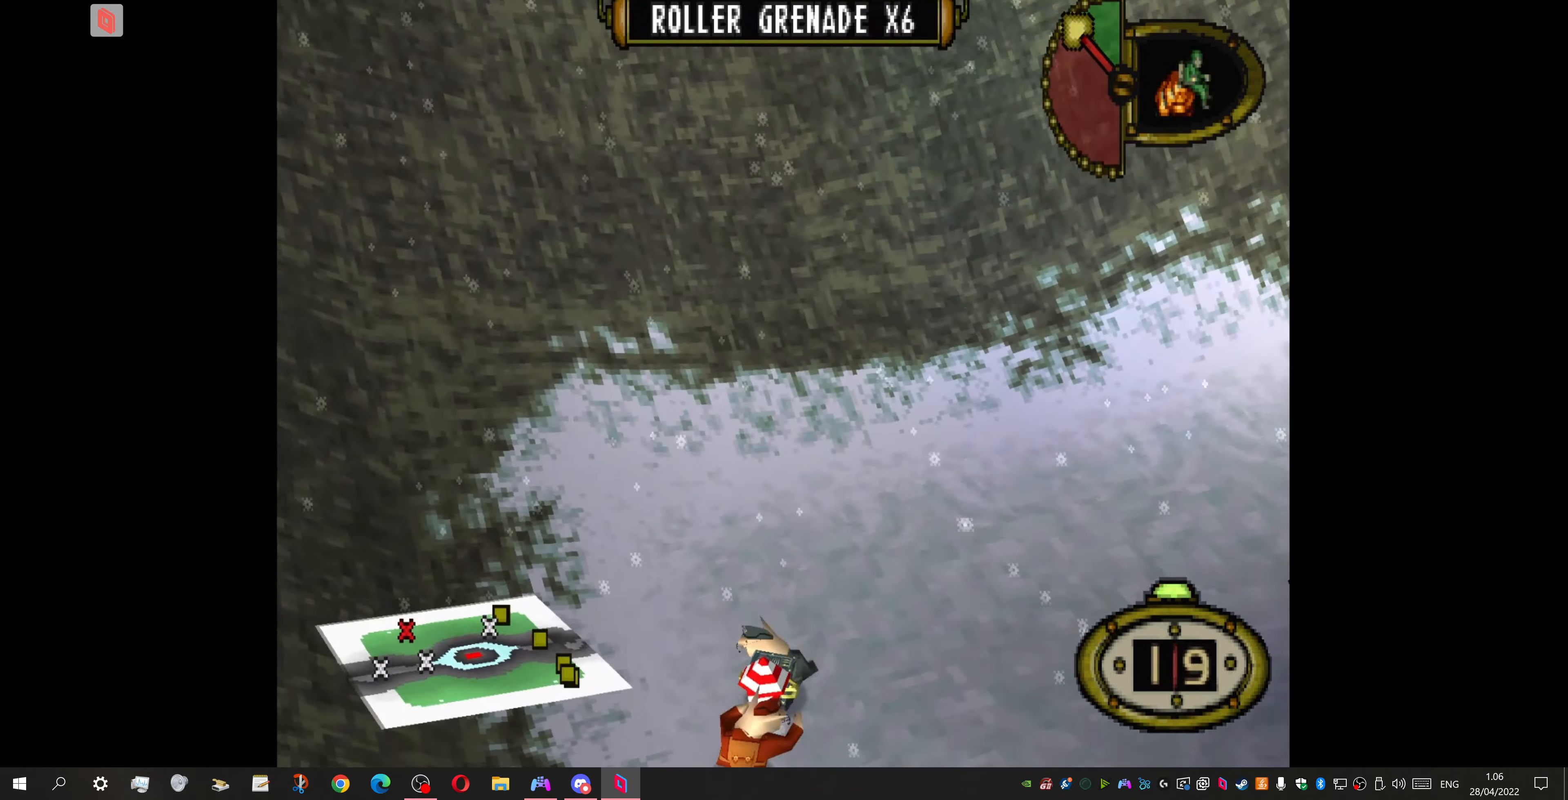
{"buttons": ["DPAD_RIGHT"], "events": [[33, "CROSS", "down"], [167, "CROSS", "up"], [467, "DPAD_RIGHT", "down"]]}
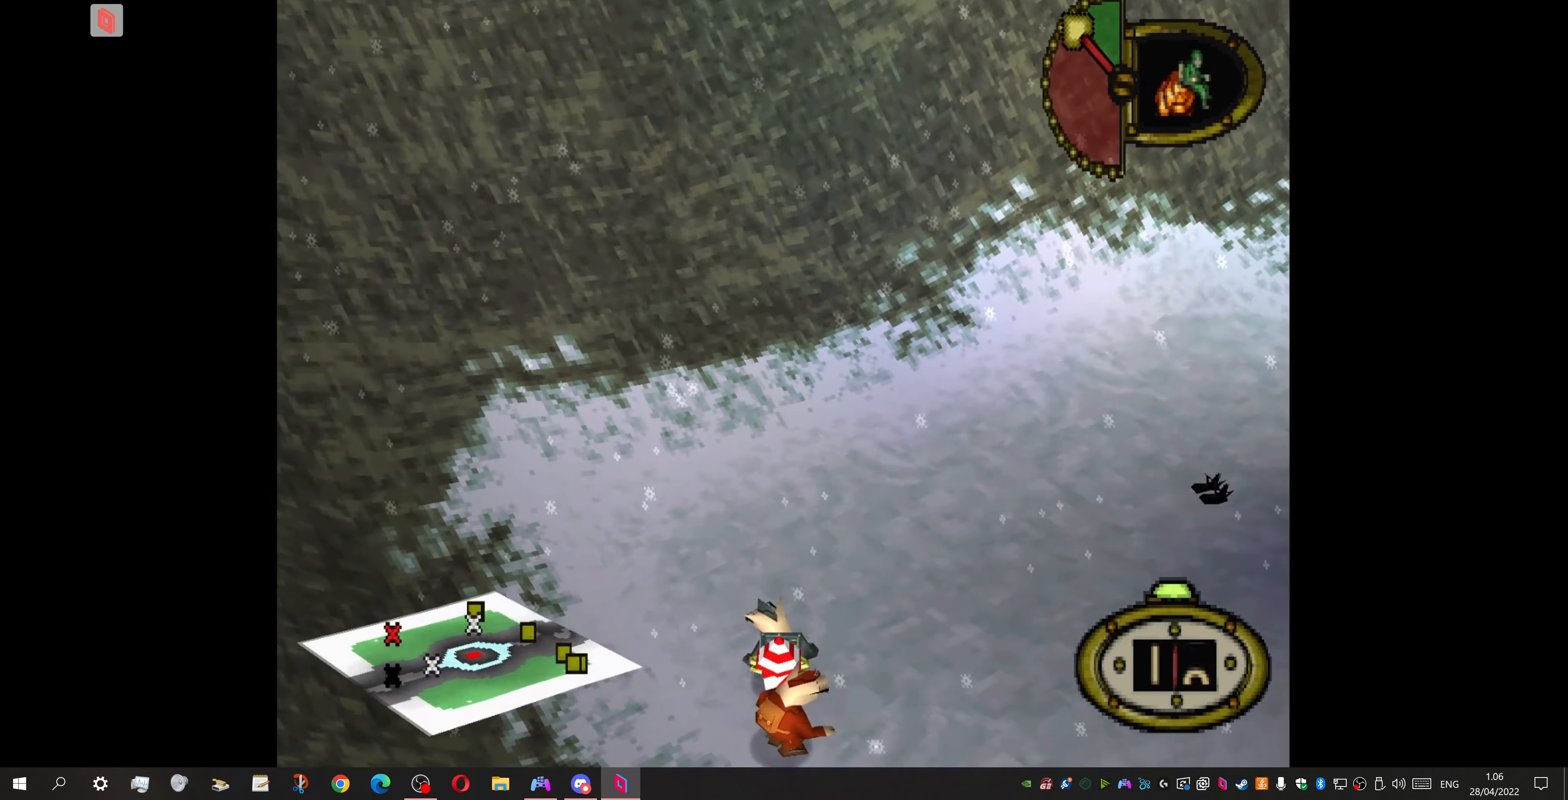
{"buttons": ["DPAD_UP", "DPAD_RIGHT"], "events": [[33, "DPAD_UP", "down"]]}
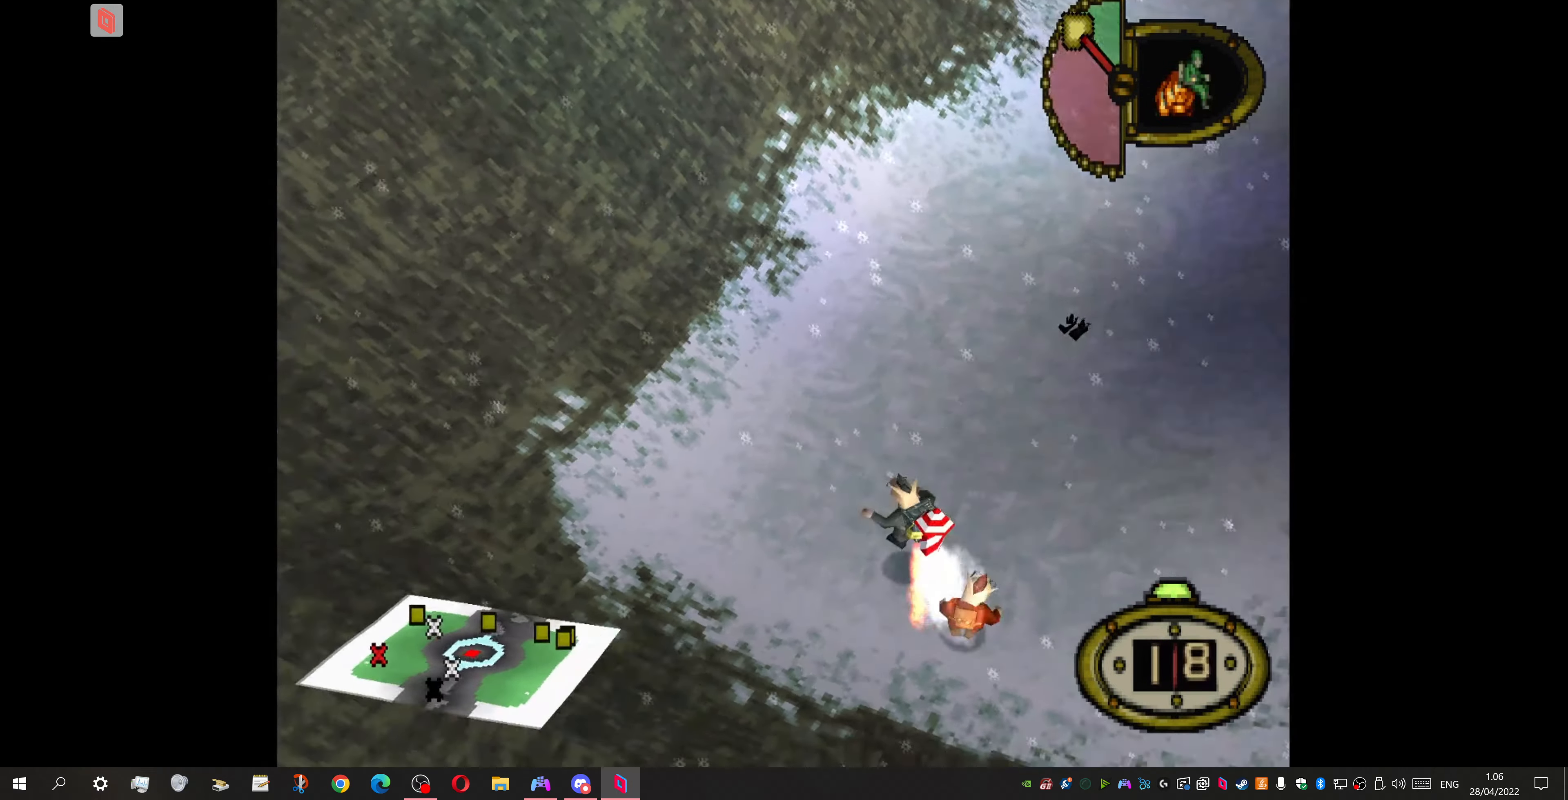
{"buttons": ["DPAD_UP", "DPAD_RIGHT"], "events": []}
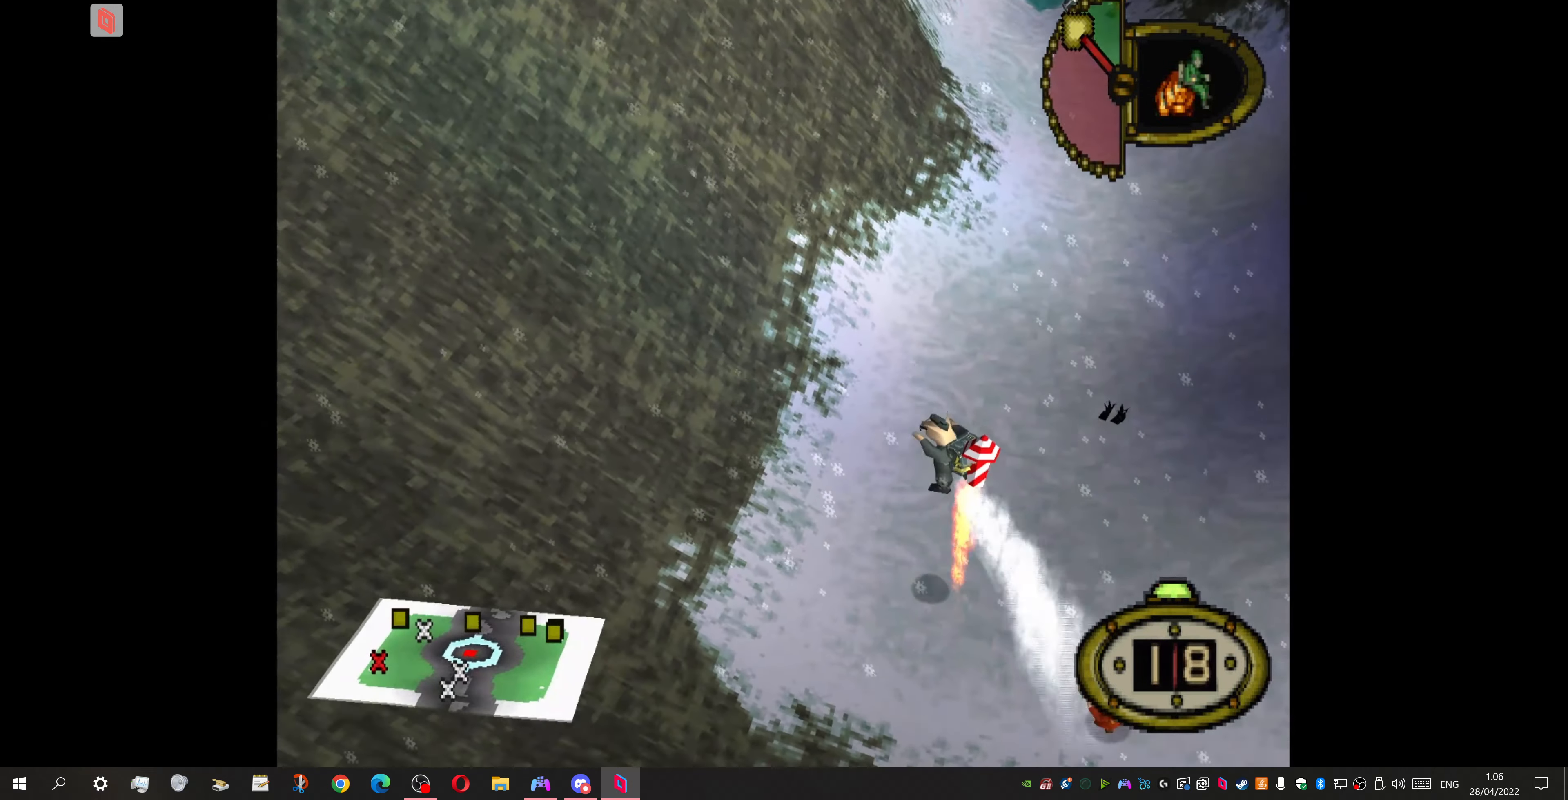
{"buttons": ["DPAD_UP", "DPAD_RIGHT"], "events": [[33, "CROSS", "down"], [133, "CROSS", "up"]]}
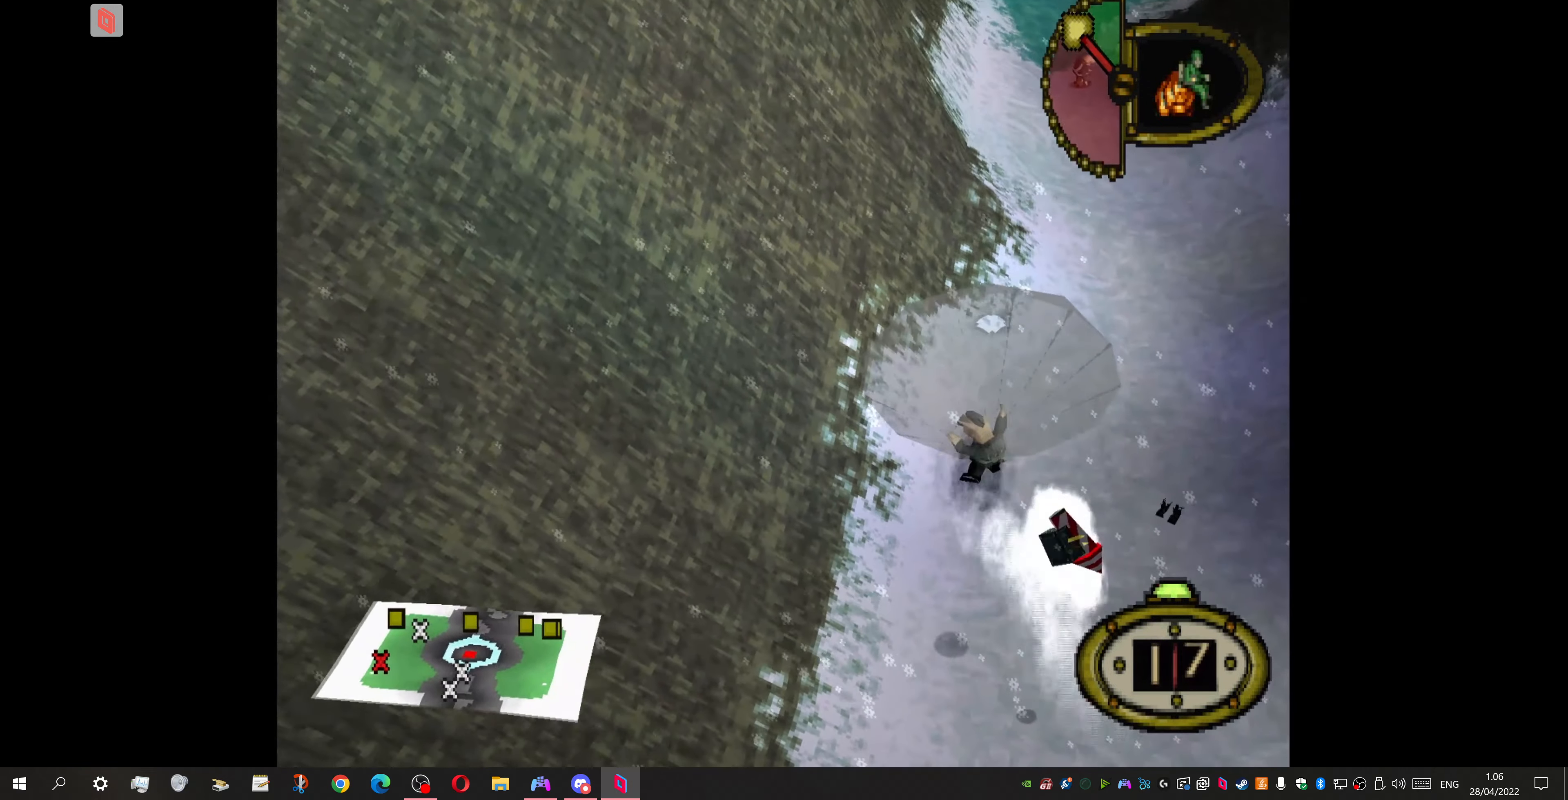
{"buttons": ["DPAD_RIGHT"], "events": [[467, "DPAD_UP", "up"]]}
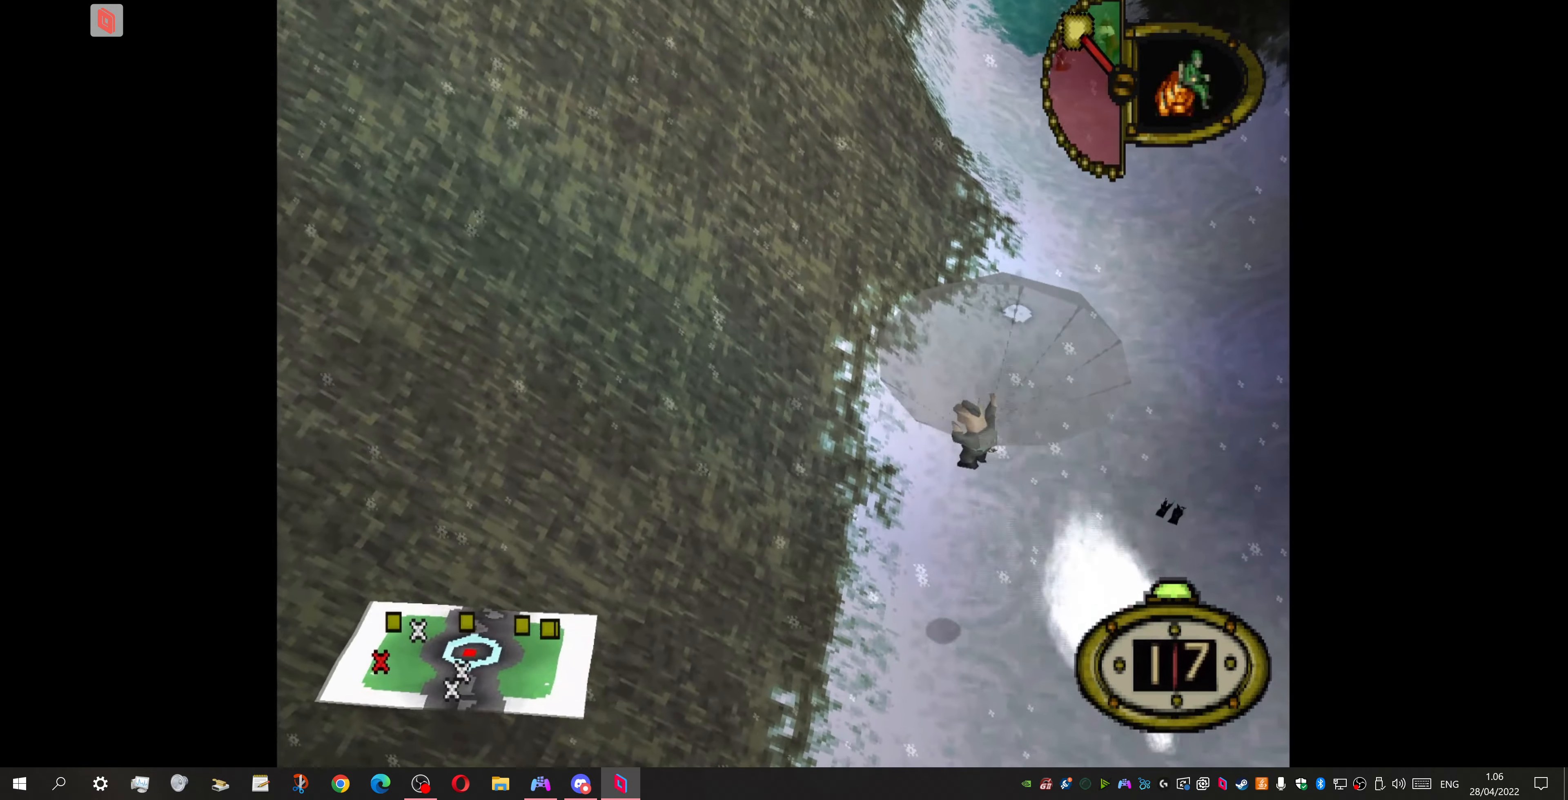
{"buttons": ["DPAD_RIGHT"], "events": []}